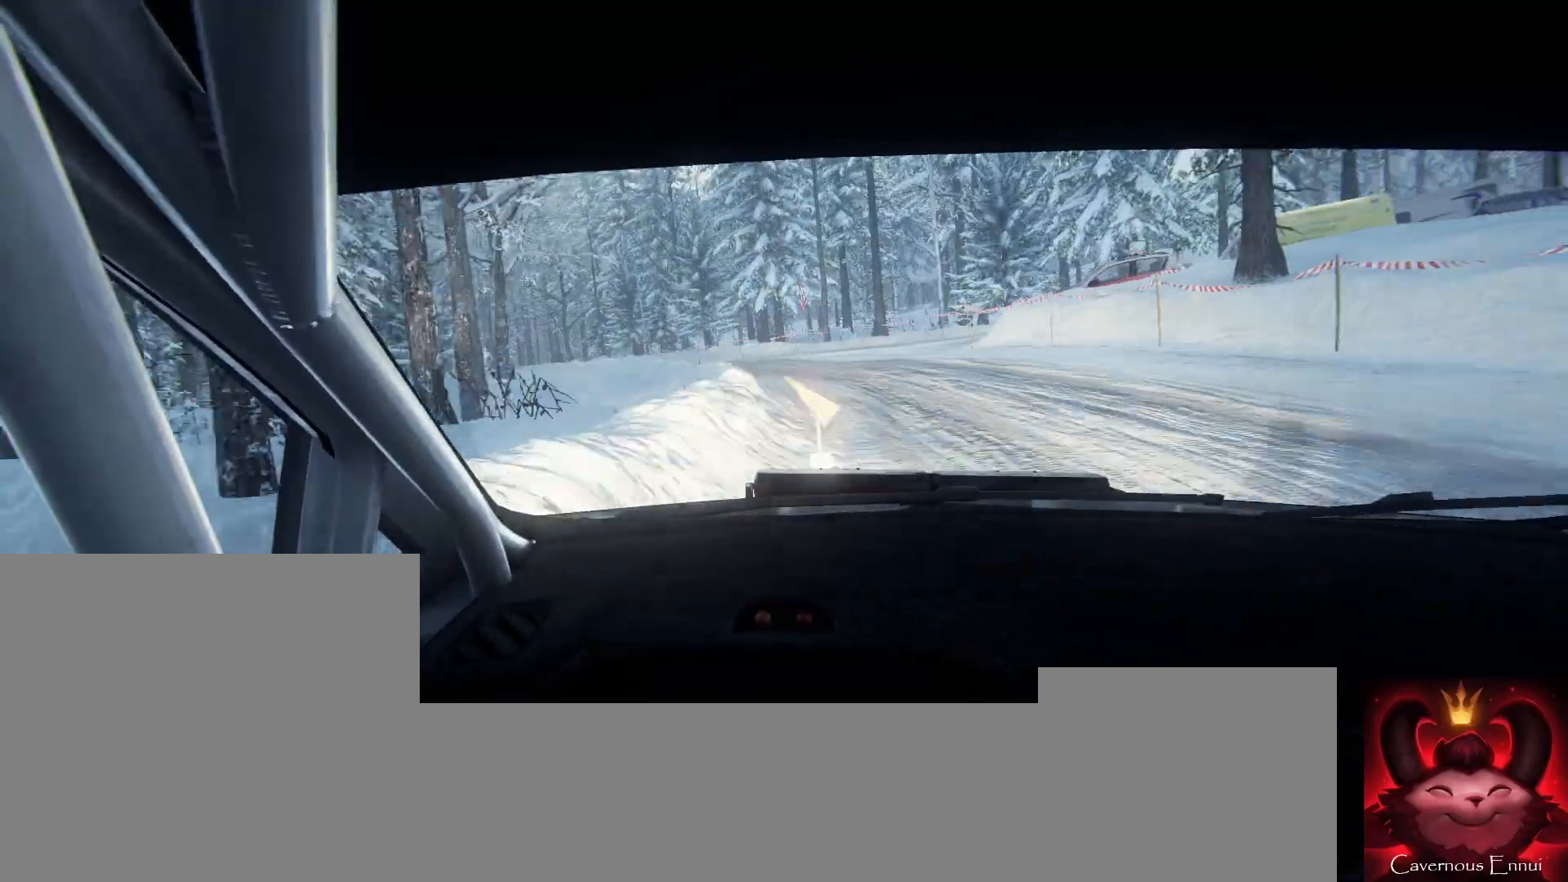
Gameplay with a controller (Xbox layout); each line is a JSON object with the inputs held at the frame after it. "events" lists button and stick changes between this image and that frame as [ms after this image, input, new state], when the widget could be followed in between.
{"buttons": ["R2"], "left_stick": "left", "right_stick": "center", "events": [[67, "L2", "down"], [200, "L2", "up"], [267, "R2", "down"]]}
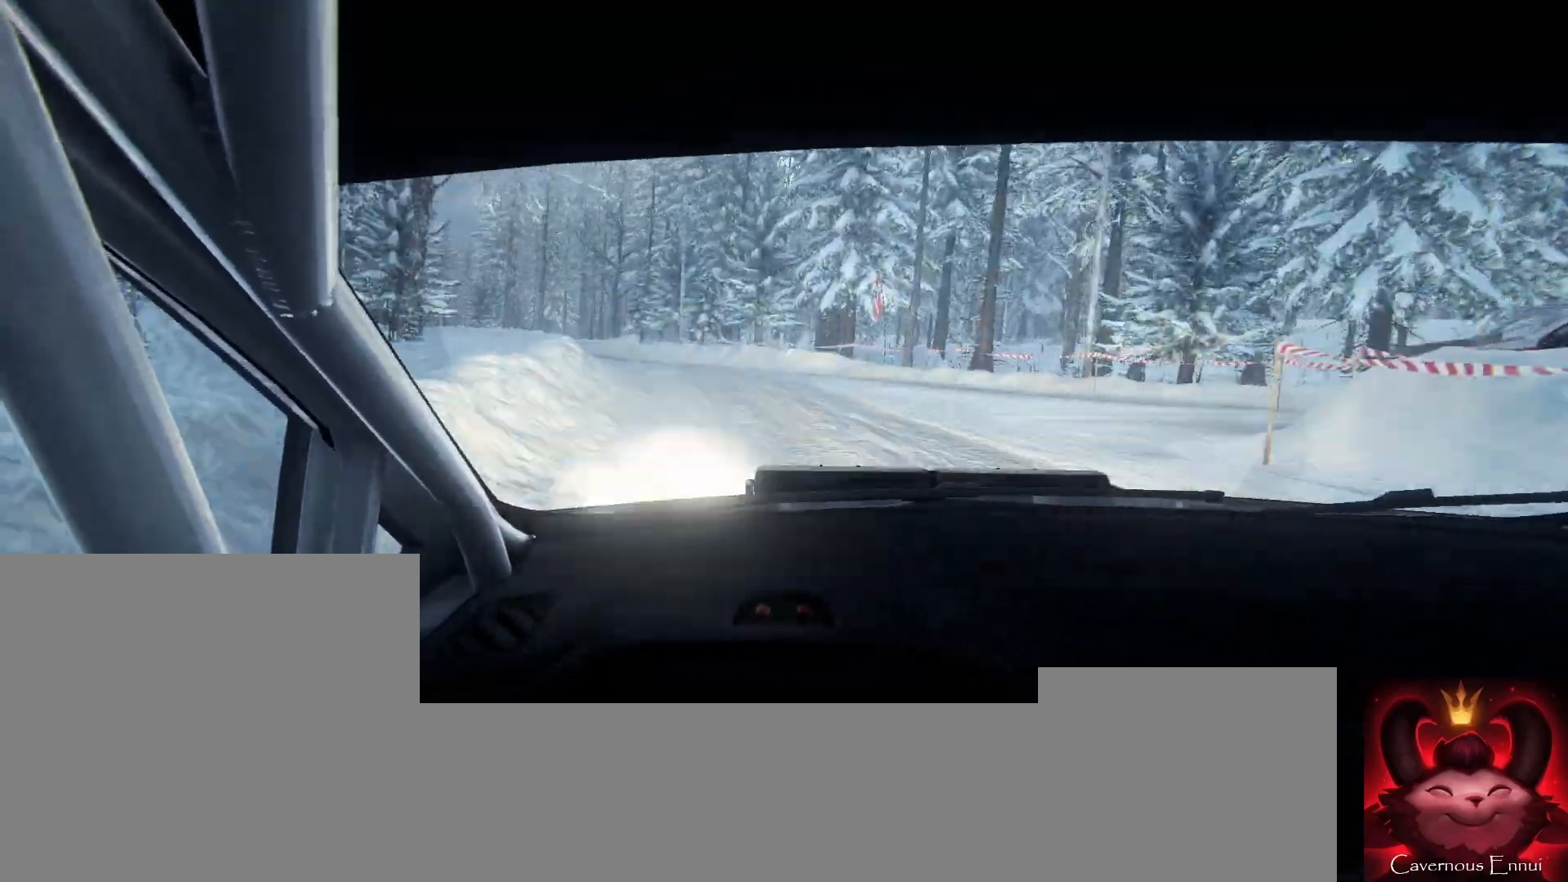
{"buttons": [], "left_stick": "right", "right_stick": "up", "events": [[233, "R2", "up"], [267, "left_stick", "center"], [367, "right_stick", "up"], [400, "left_stick", "right"]]}
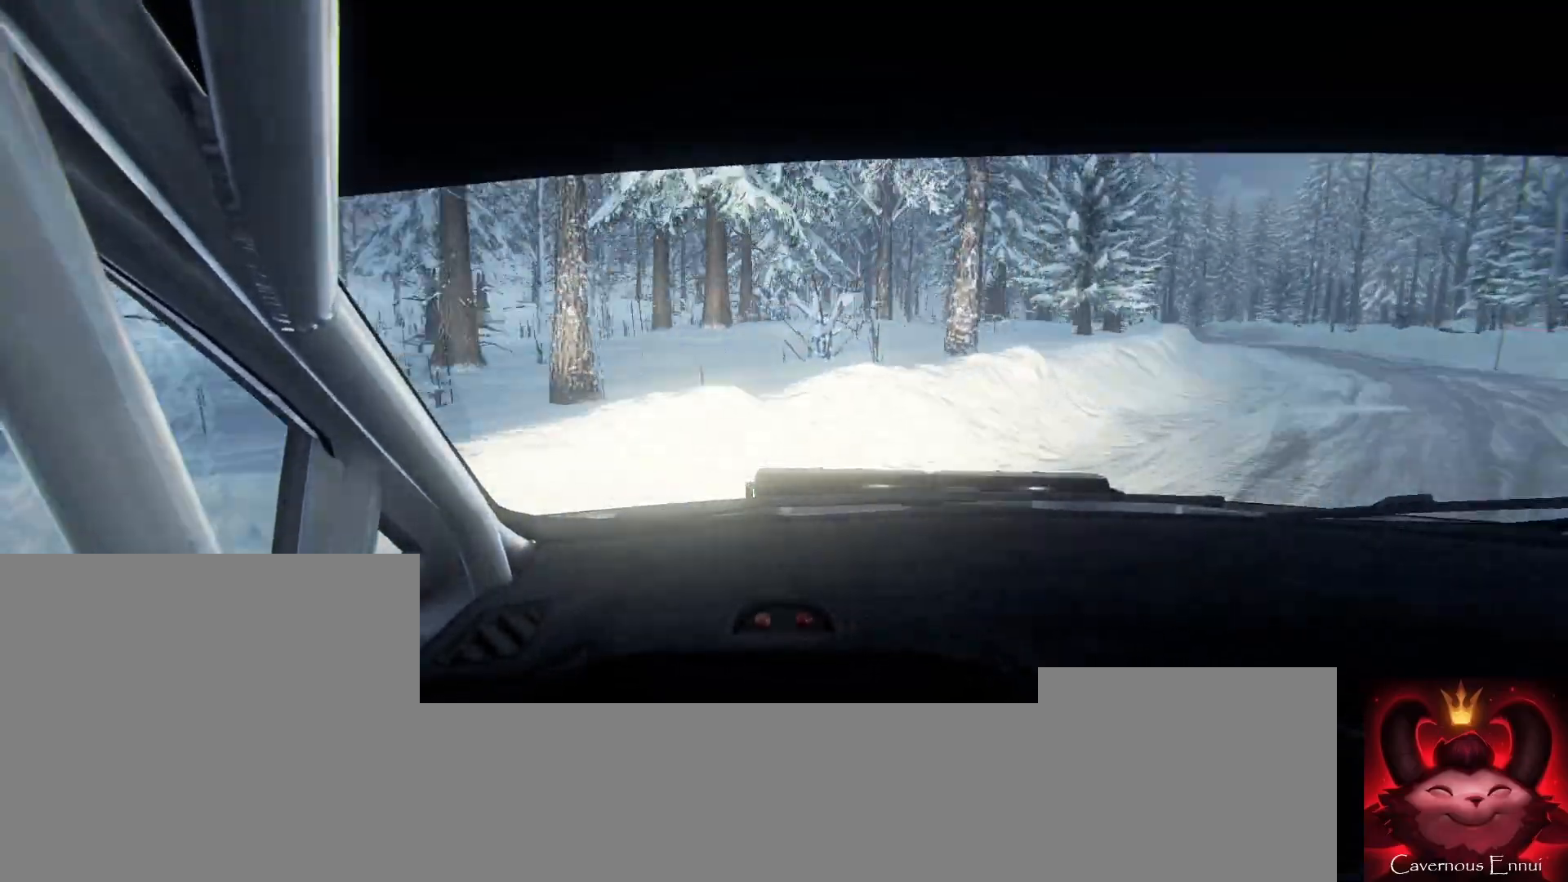
{"buttons": [], "left_stick": "right", "right_stick": "up", "events": []}
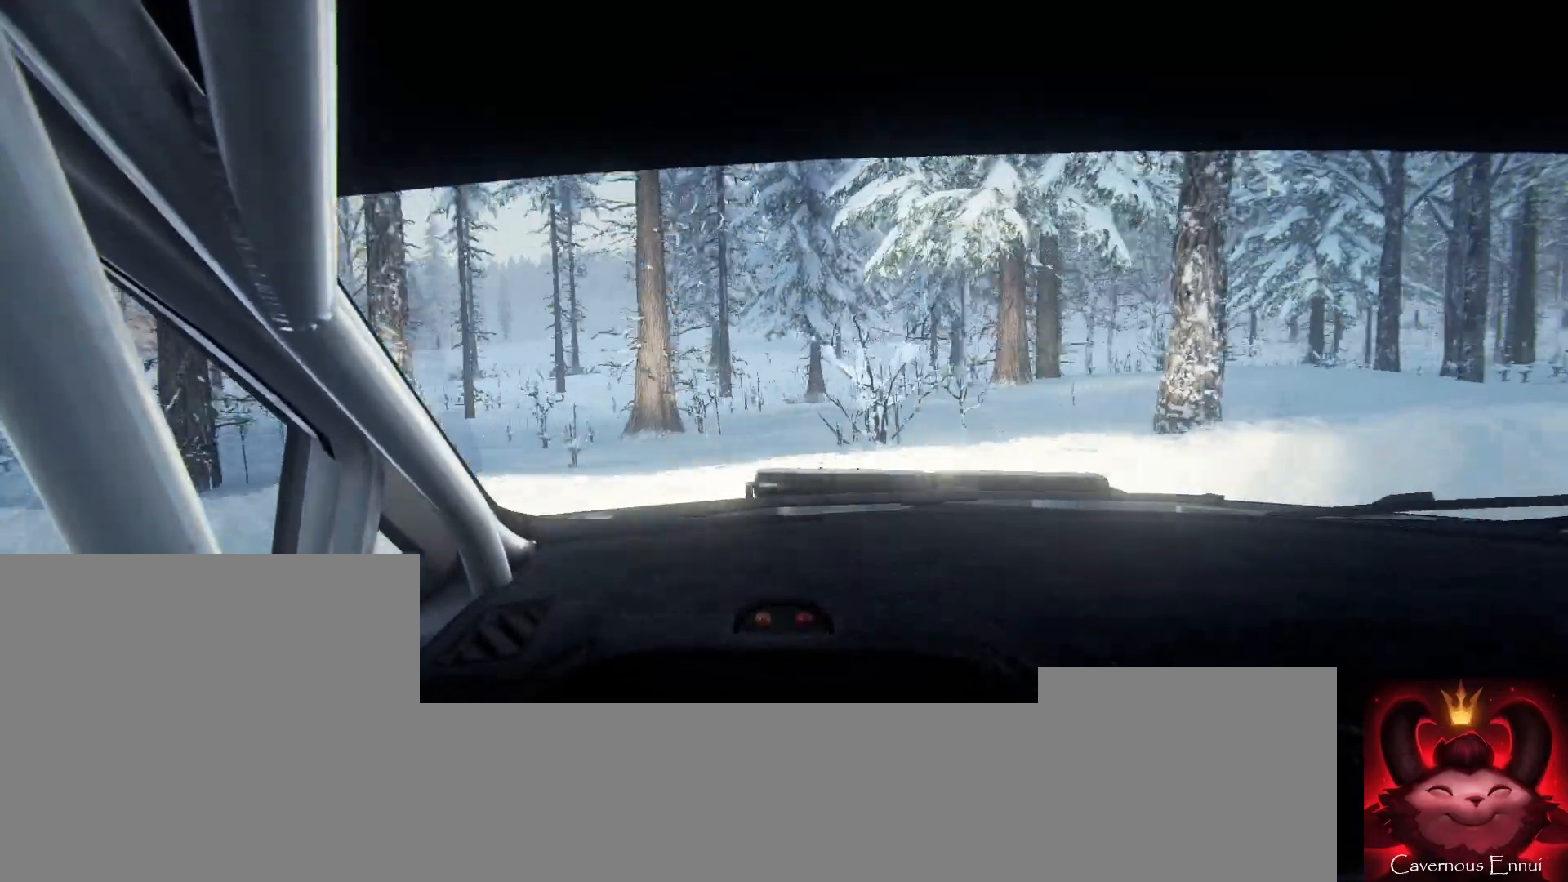
{"buttons": ["R2"], "left_stick": "right", "right_stick": "center", "events": [[267, "R2", "down"], [367, "right_stick", "center"]]}
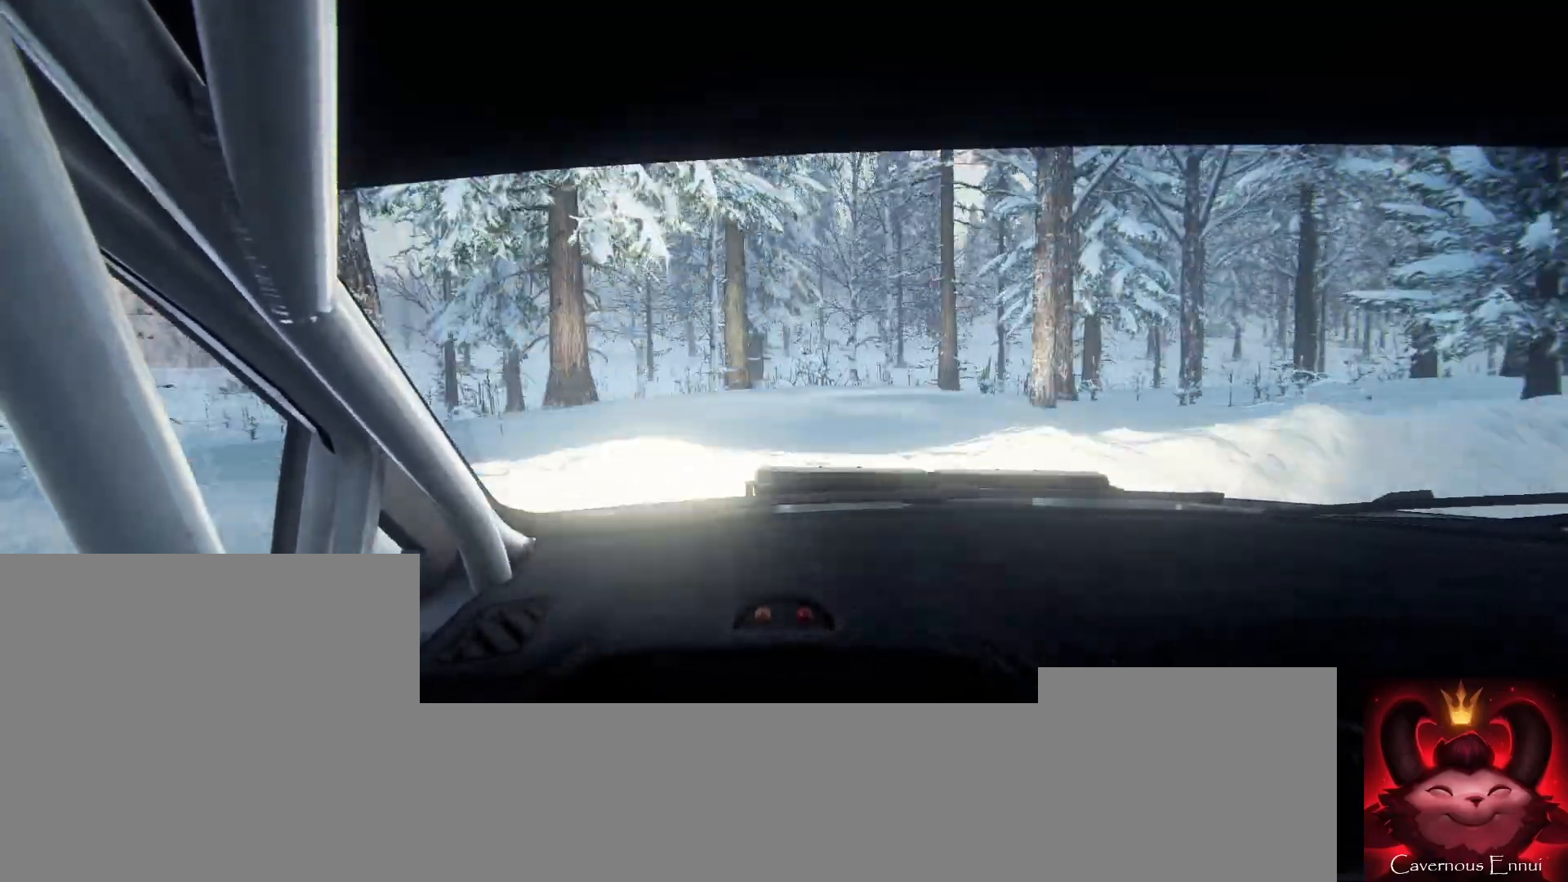
{"buttons": [], "left_stick": "left", "right_stick": "up", "events": [[267, "L1", "down"], [333, "L1", "up"], [333, "R2", "up"], [333, "left_stick", "left"], [400, "right_stick", "up"]]}
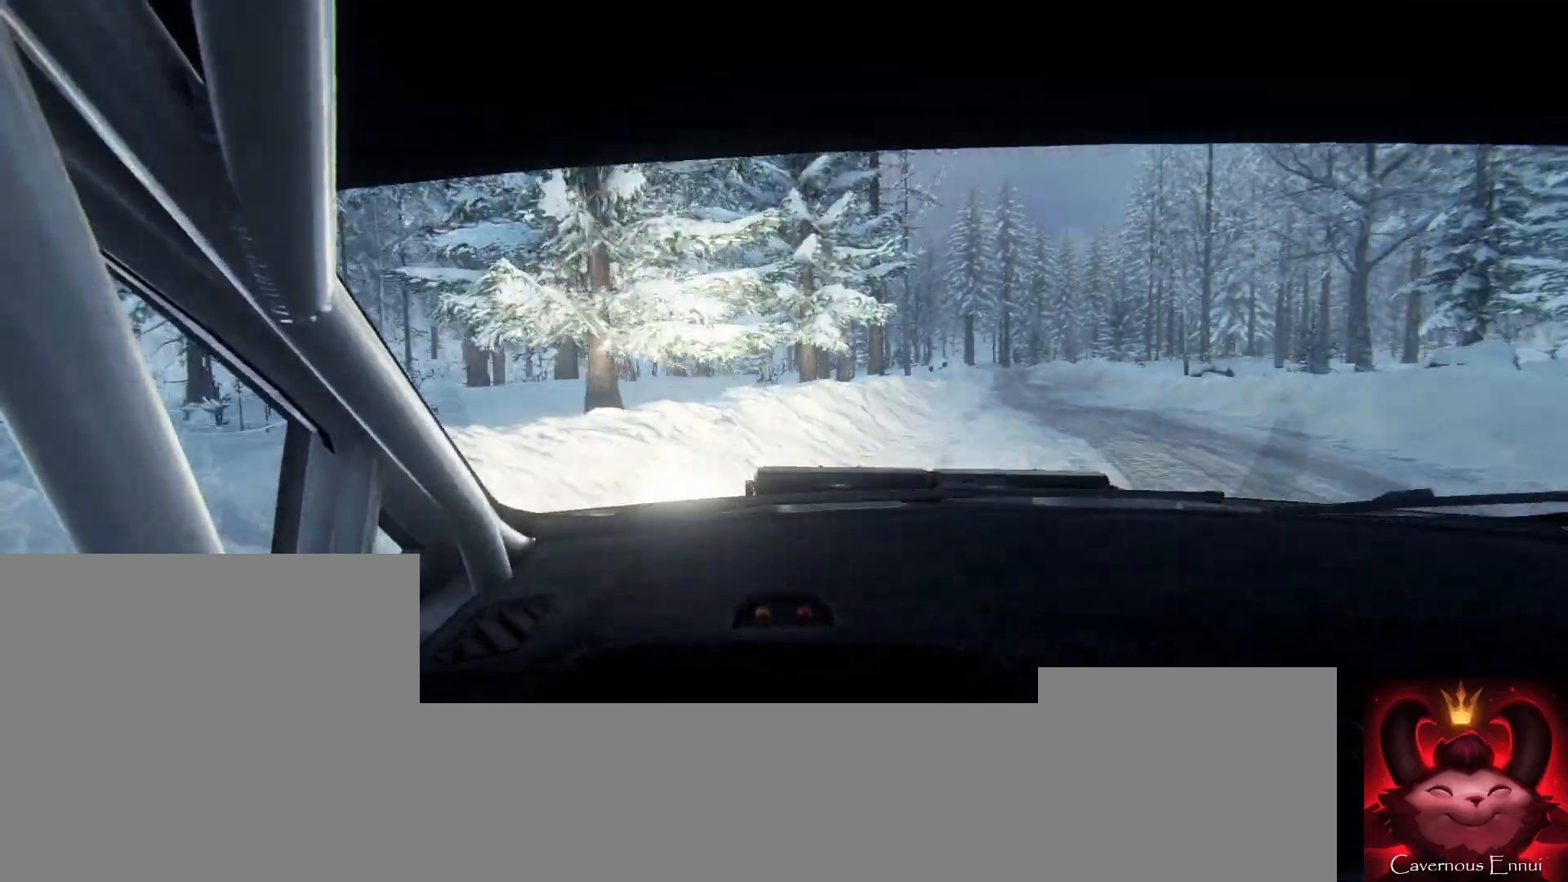
{"buttons": [], "left_stick": "left", "right_stick": "up", "events": [[200, "left_stick", "center"], [400, "left_stick", "left"]]}
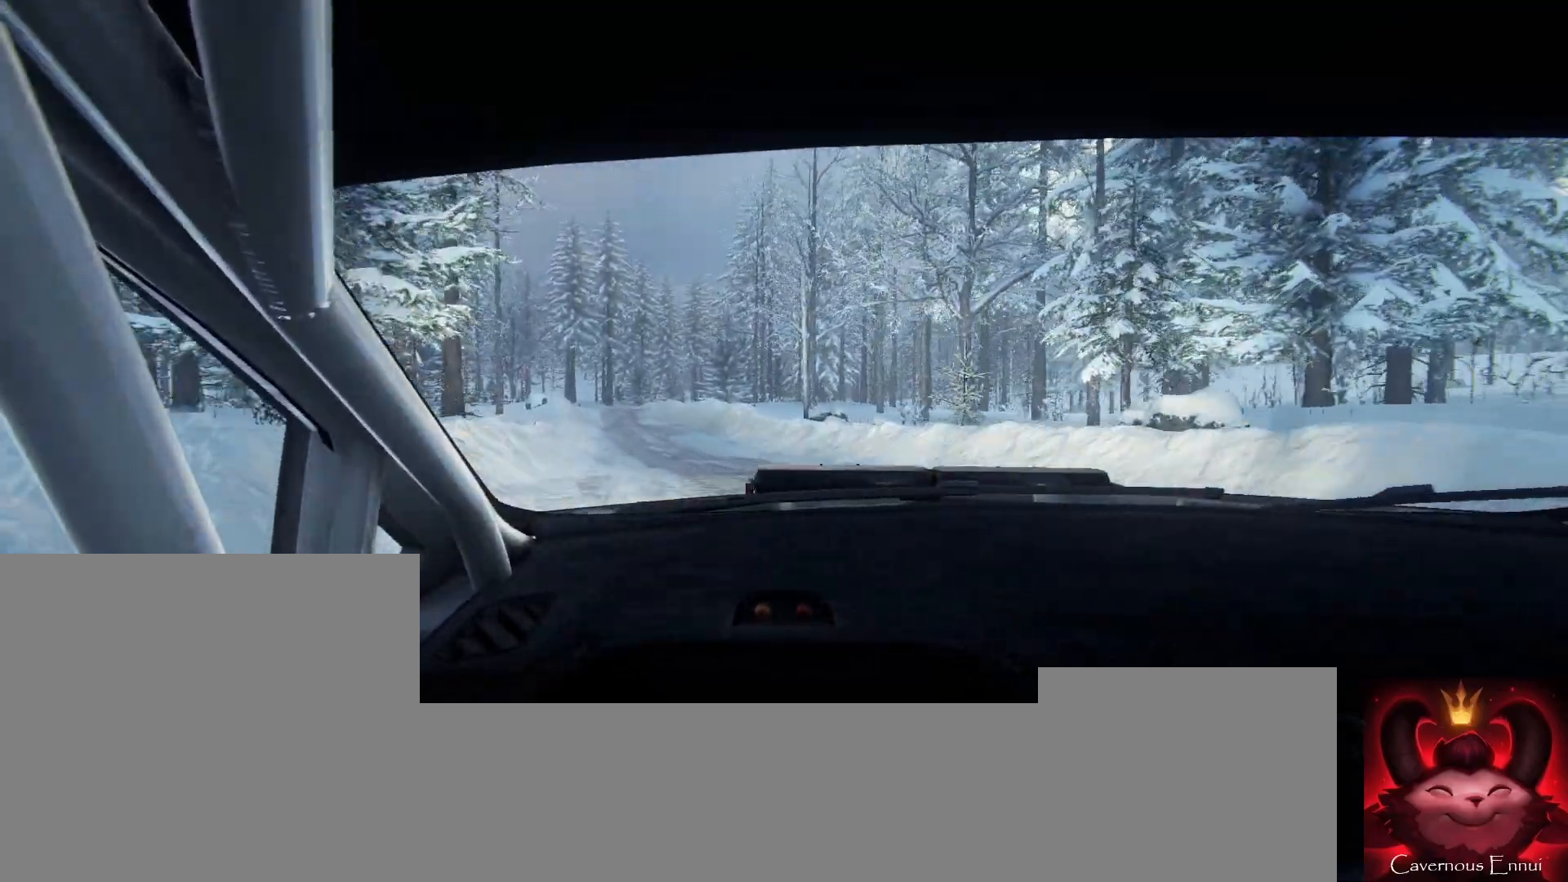
{"buttons": [], "left_stick": "left", "right_stick": "up", "events": [[200, "left_stick", "center"], [433, "left_stick", "left"]]}
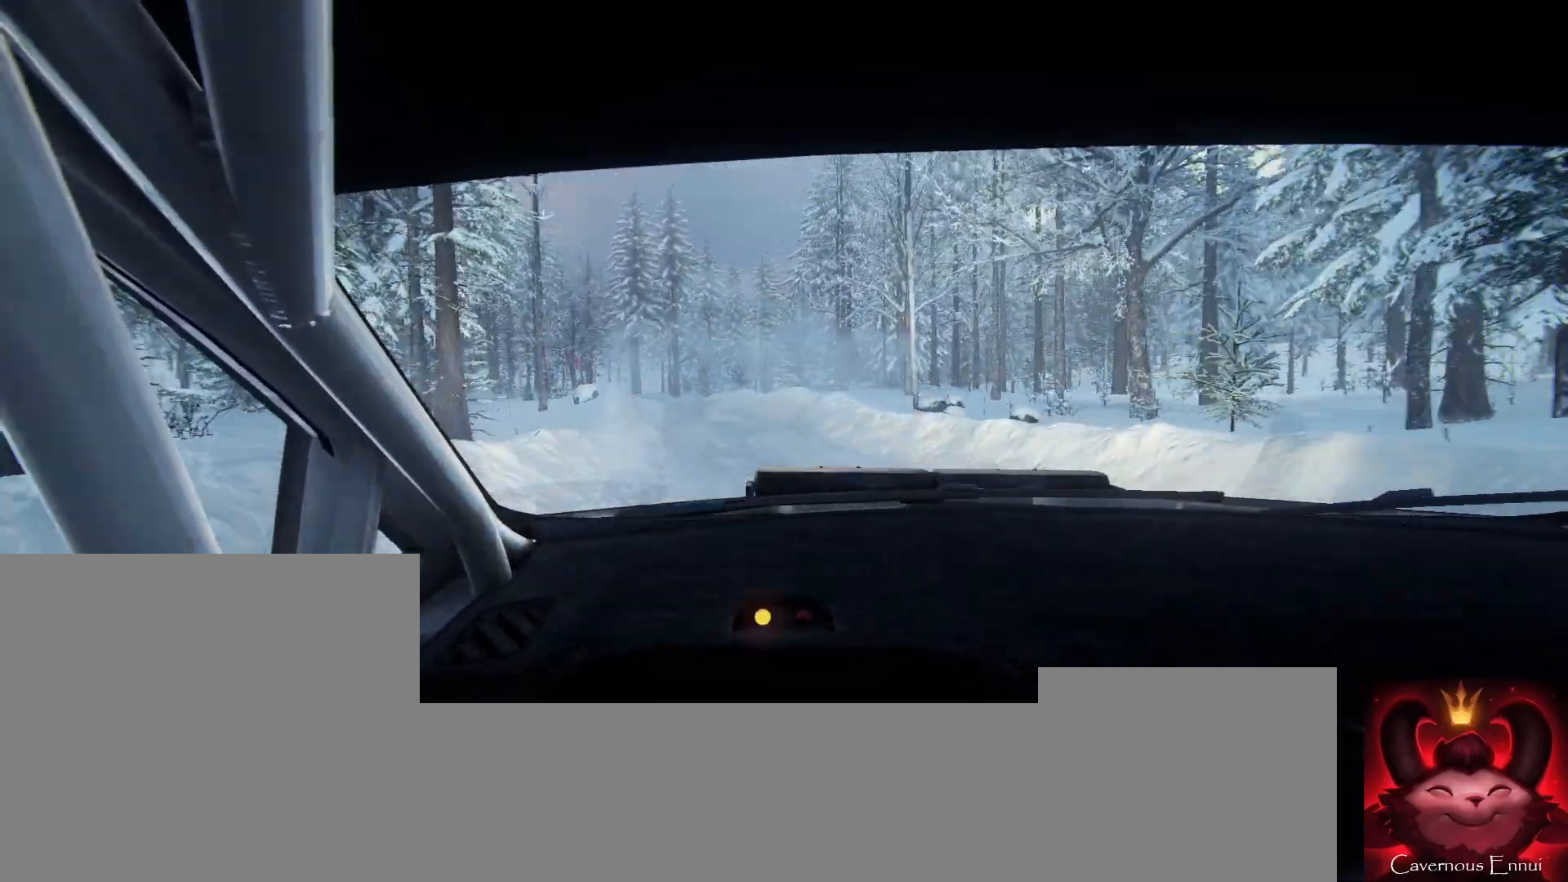
{"buttons": [], "left_stick": "center", "right_stick": "up", "events": [[67, "left_stick", "center"]]}
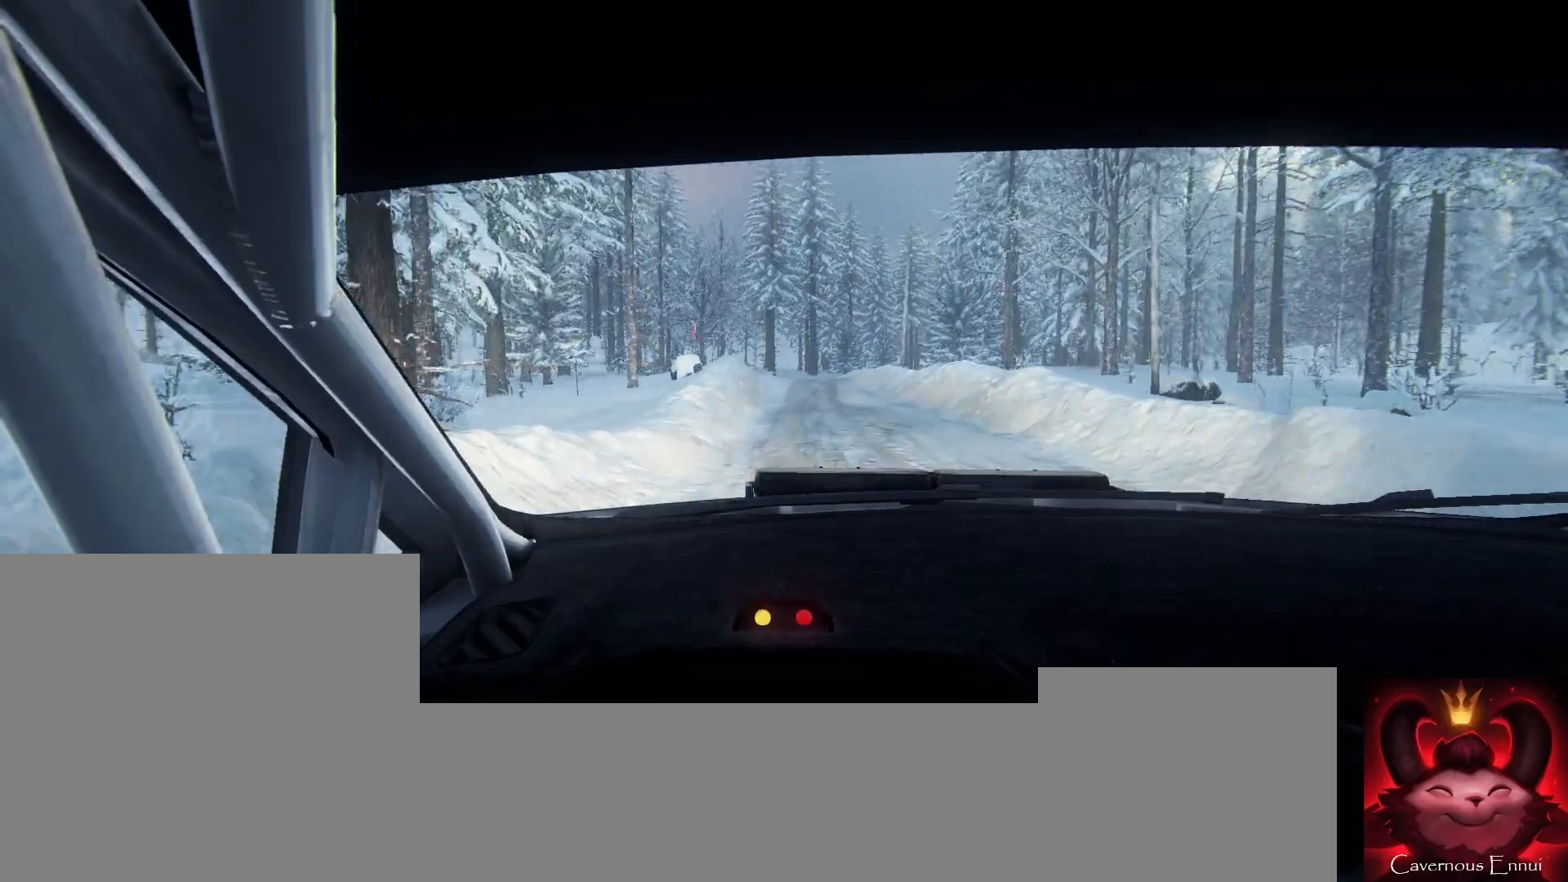
{"buttons": [], "left_stick": "center", "right_stick": "up", "events": []}
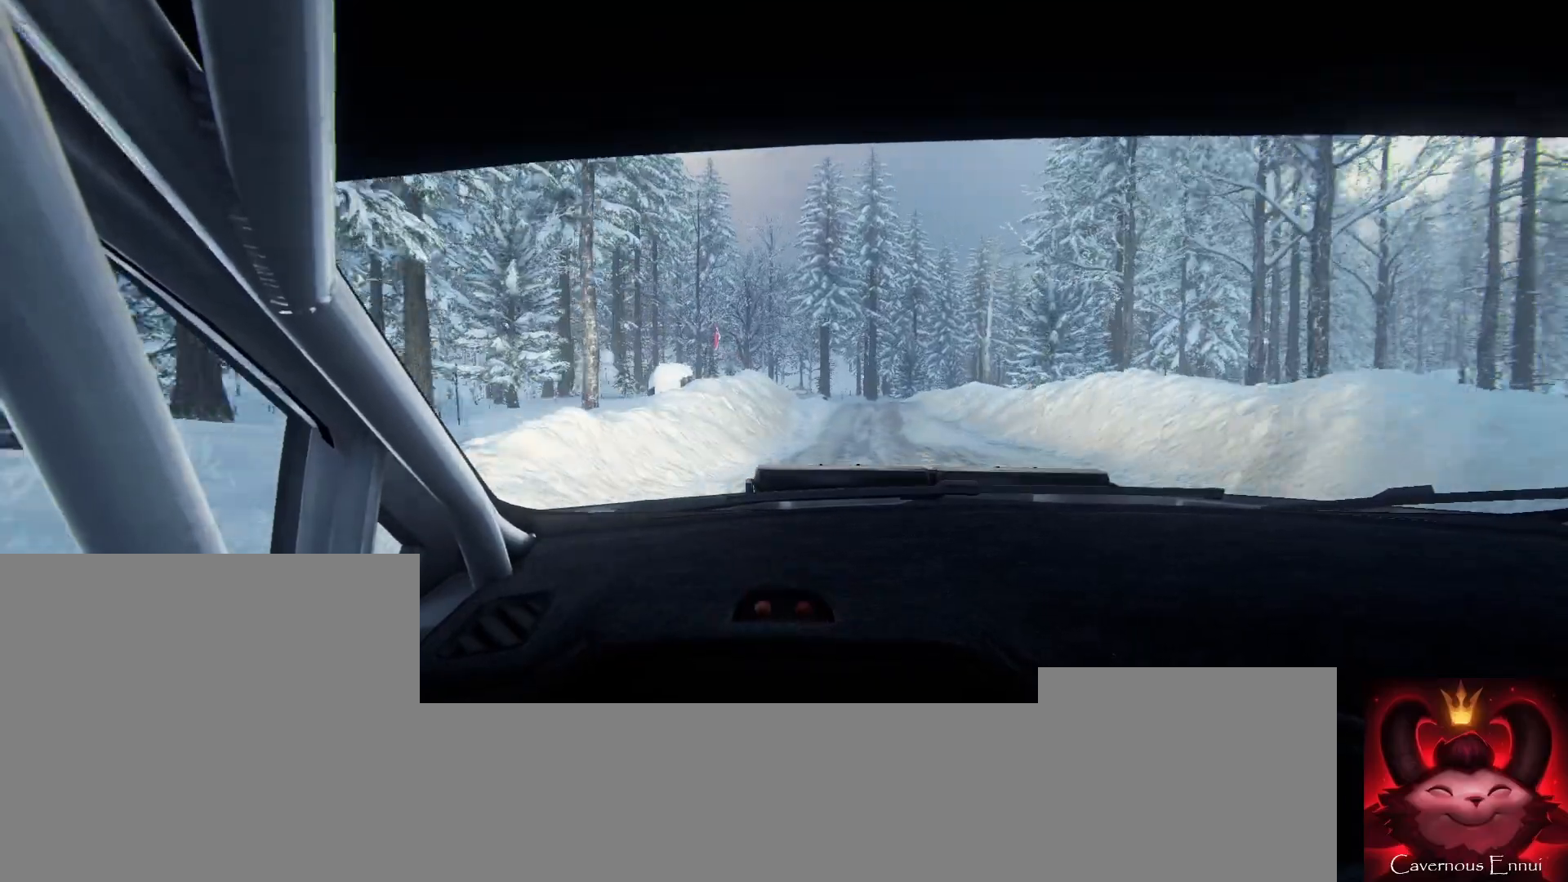
{"buttons": [], "left_stick": "right", "right_stick": "up", "events": [[33, "left_stick", "right"], [133, "left_stick", "center"], [367, "left_stick", "right"]]}
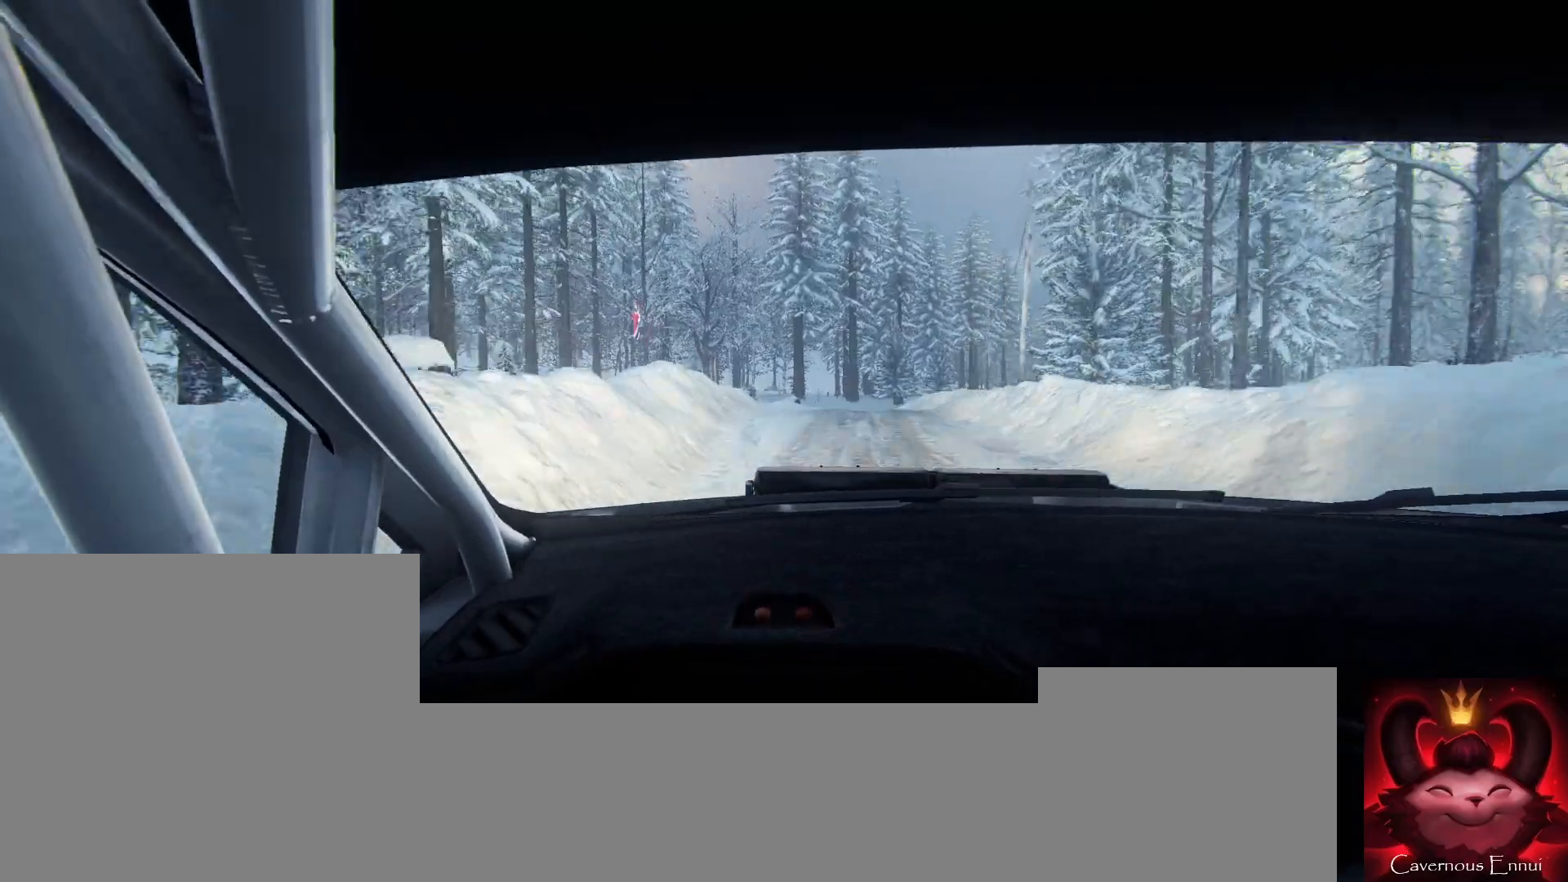
{"buttons": [], "left_stick": "center", "right_stick": "up", "events": [[33, "left_stick", "center"], [233, "left_stick", "right"], [400, "left_stick", "center"]]}
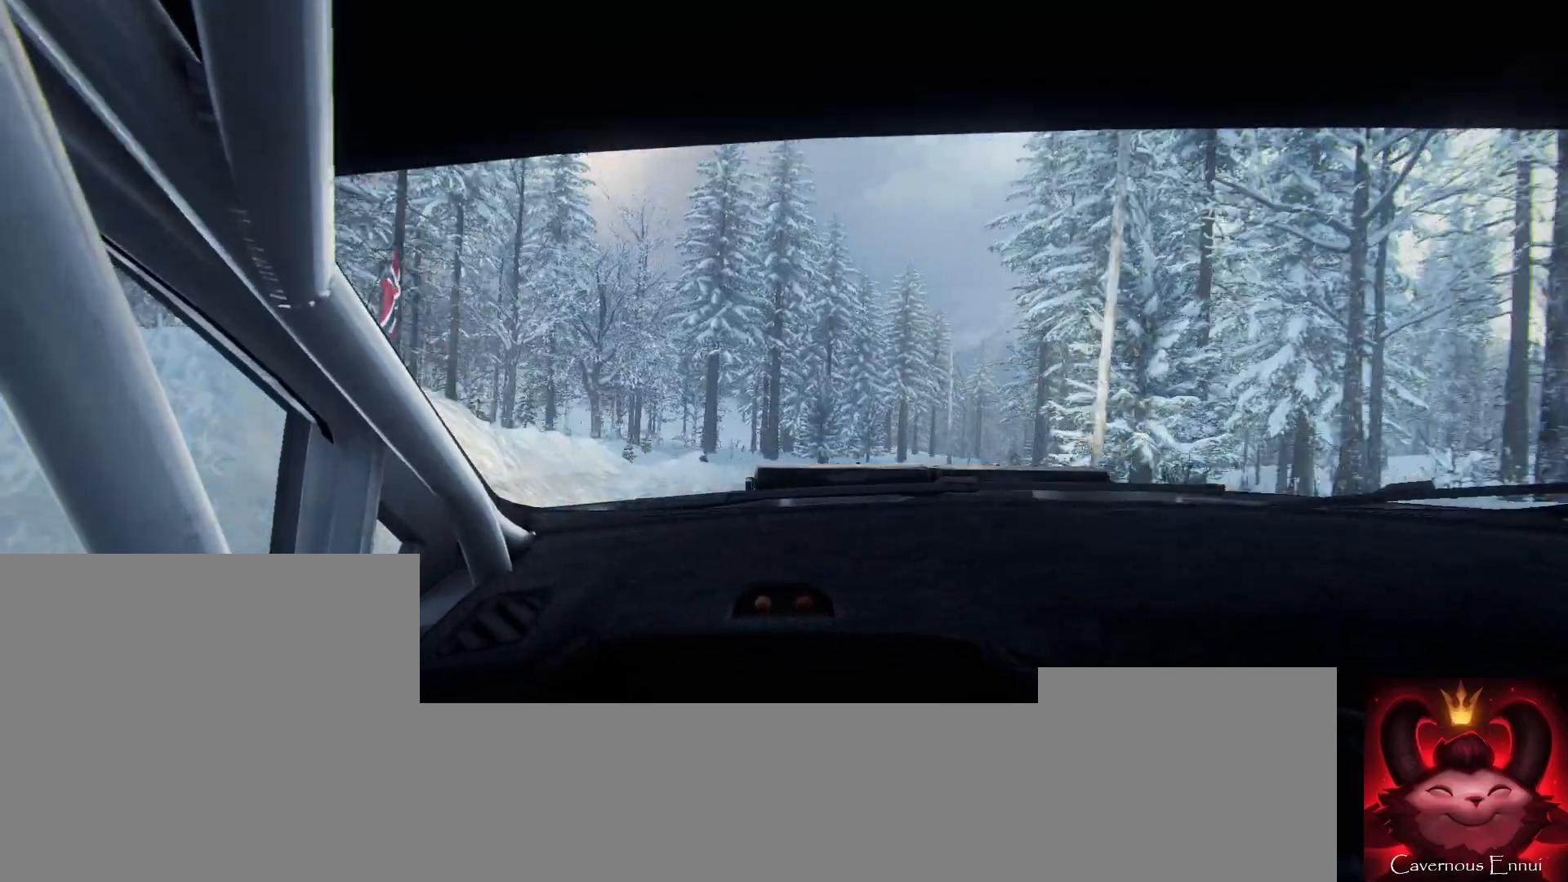
{"buttons": [], "left_stick": "right", "right_stick": "center", "events": [[200, "right_stick", "center"], [233, "left_stick", "right"]]}
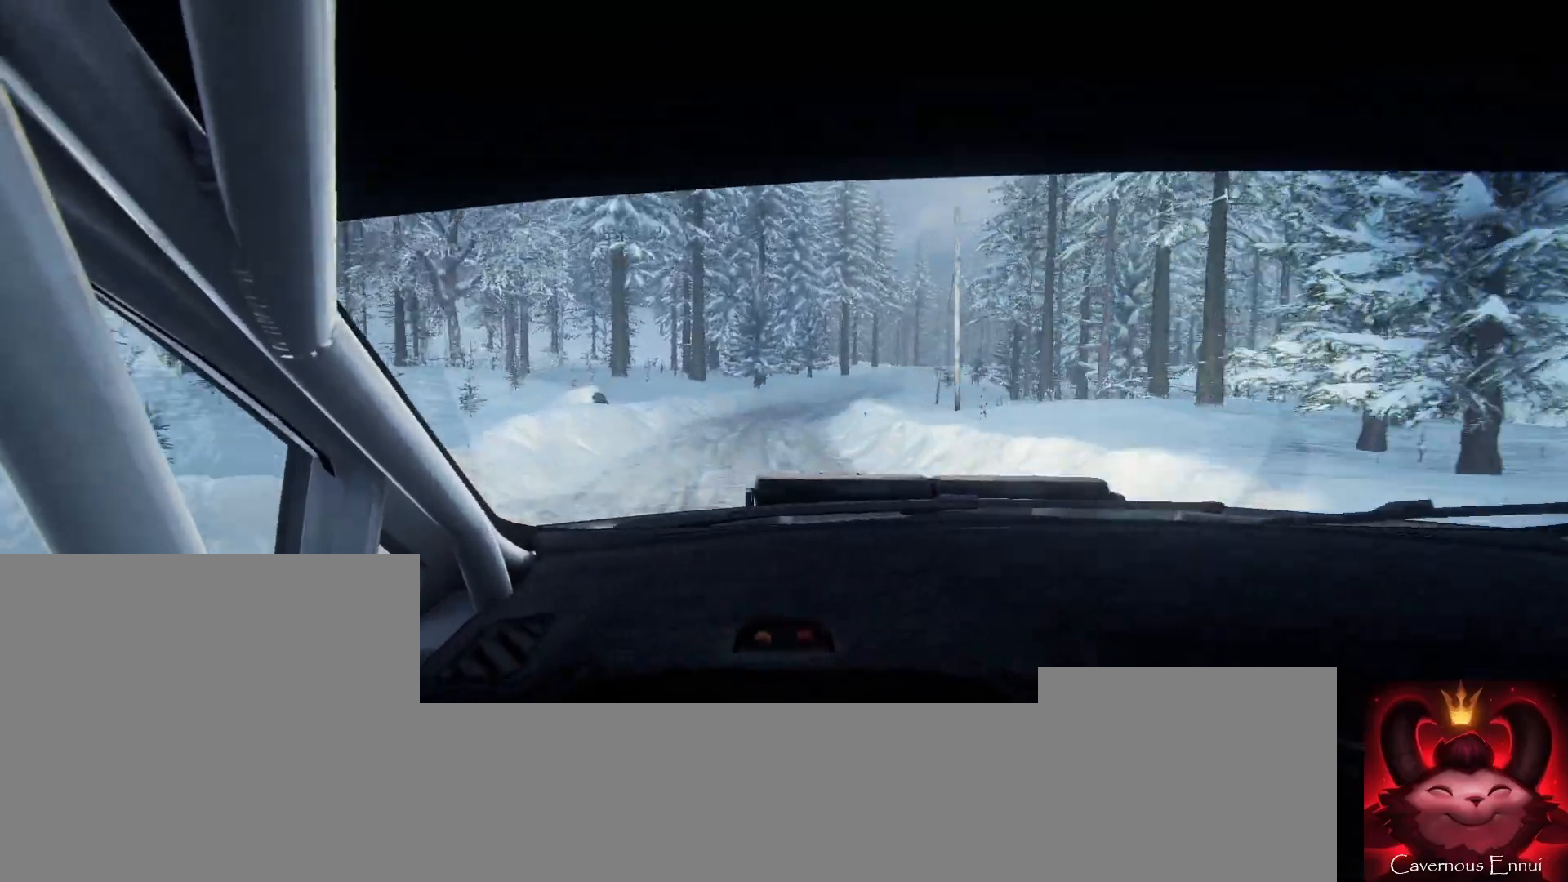
{"buttons": [], "left_stick": "center", "right_stick": "up", "events": [[67, "left_stick", "center"], [67, "right_stick", "up"], [333, "left_stick", "left"], [467, "left_stick", "center"]]}
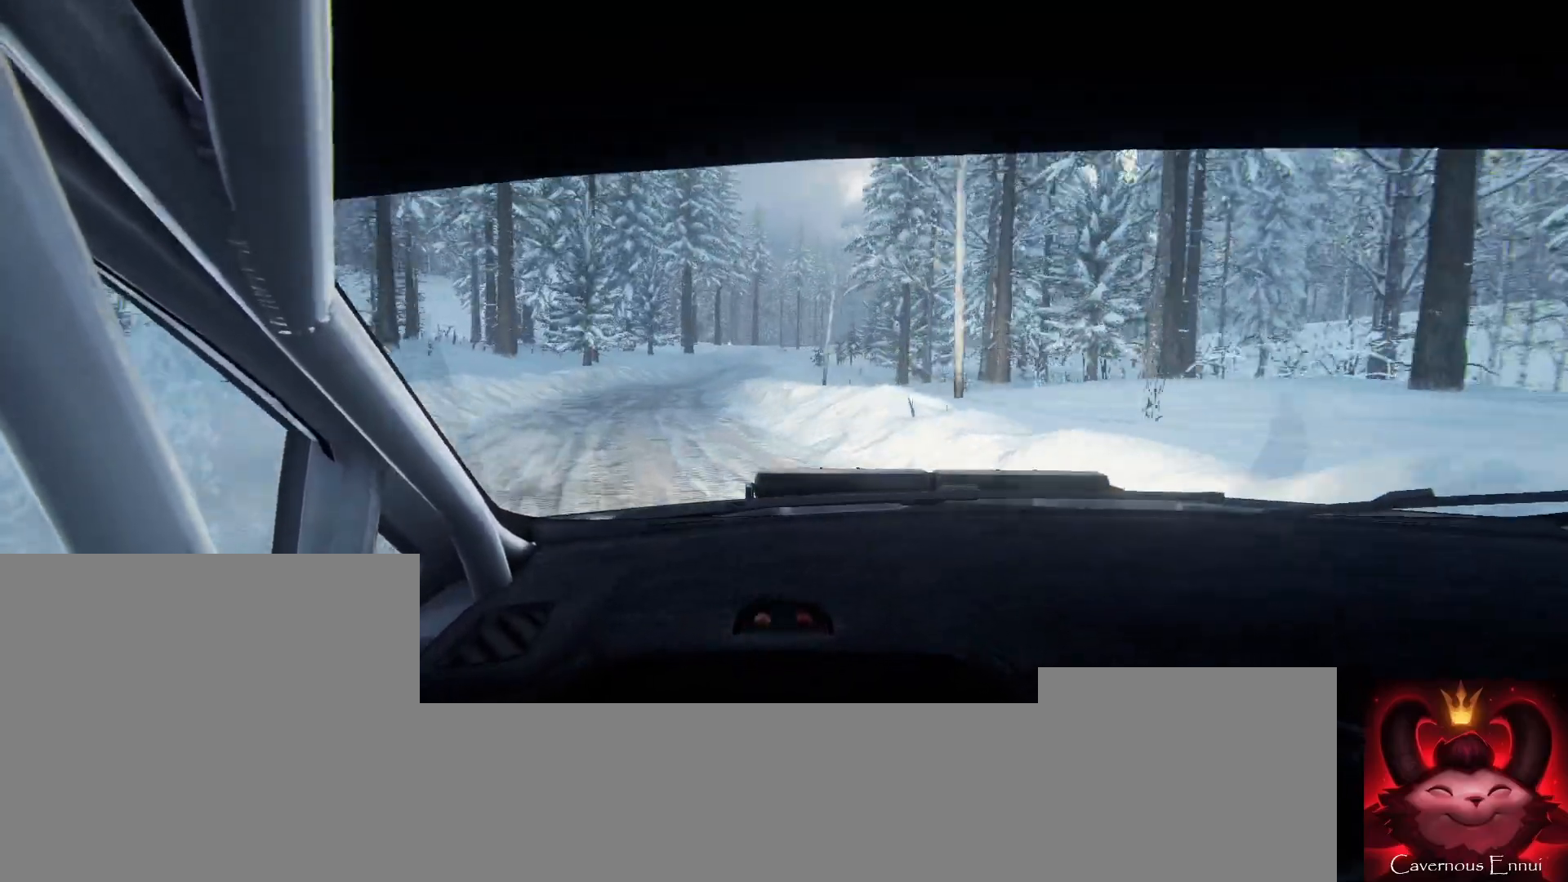
{"buttons": [], "left_stick": "center", "right_stick": "up", "events": [[267, "left_stick", "right"], [467, "left_stick", "center"]]}
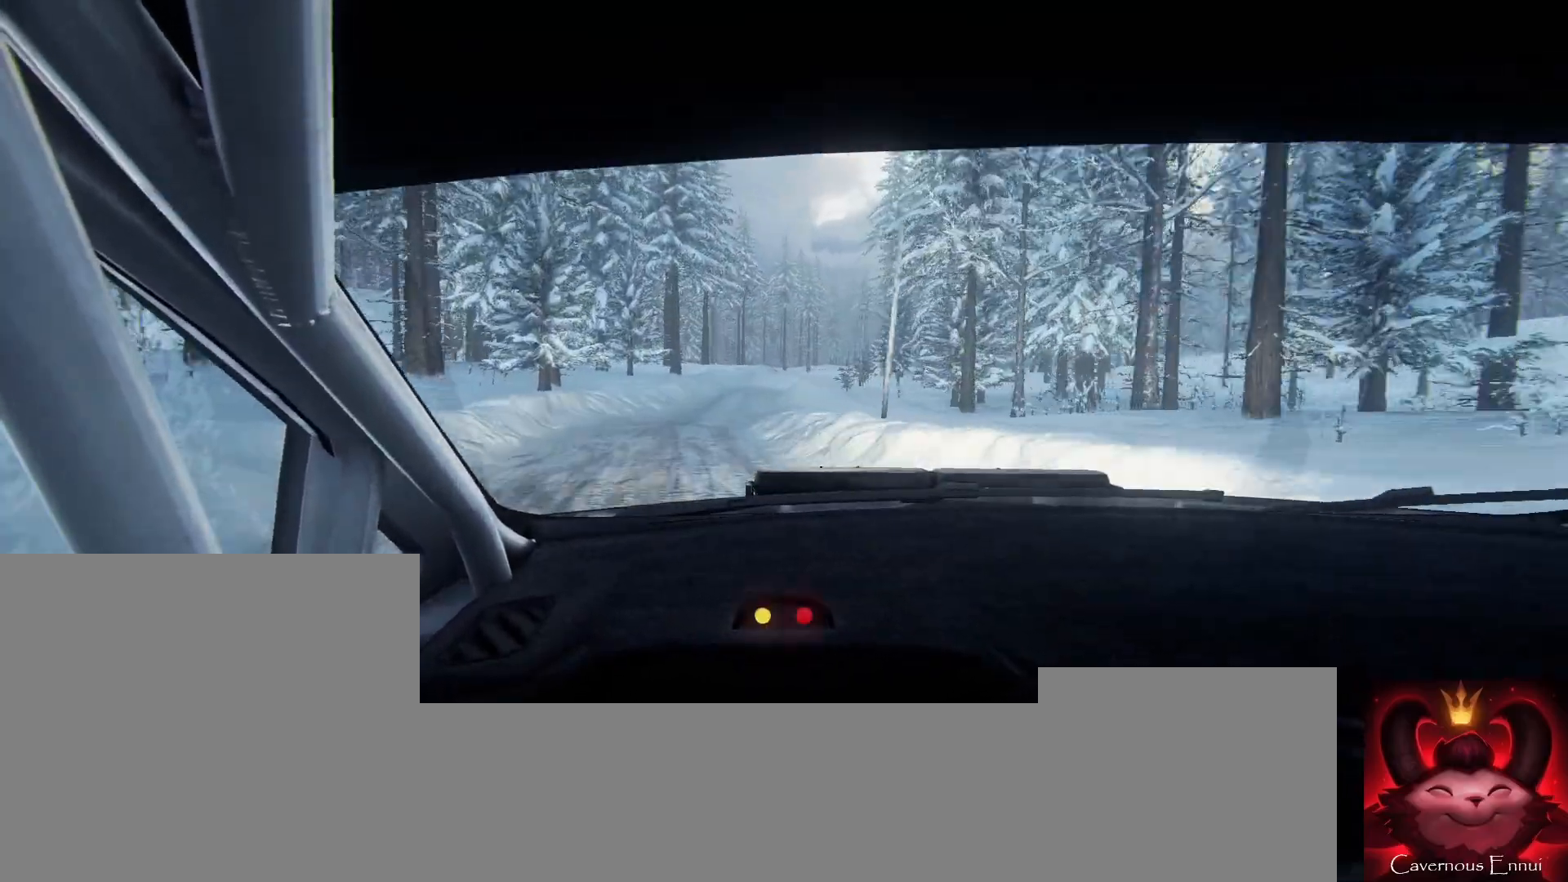
{"buttons": [], "left_stick": "center", "right_stick": "up", "events": [[133, "left_stick", "right"], [333, "R1", "down"], [333, "left_stick", "center"], [367, "R1", "up"]]}
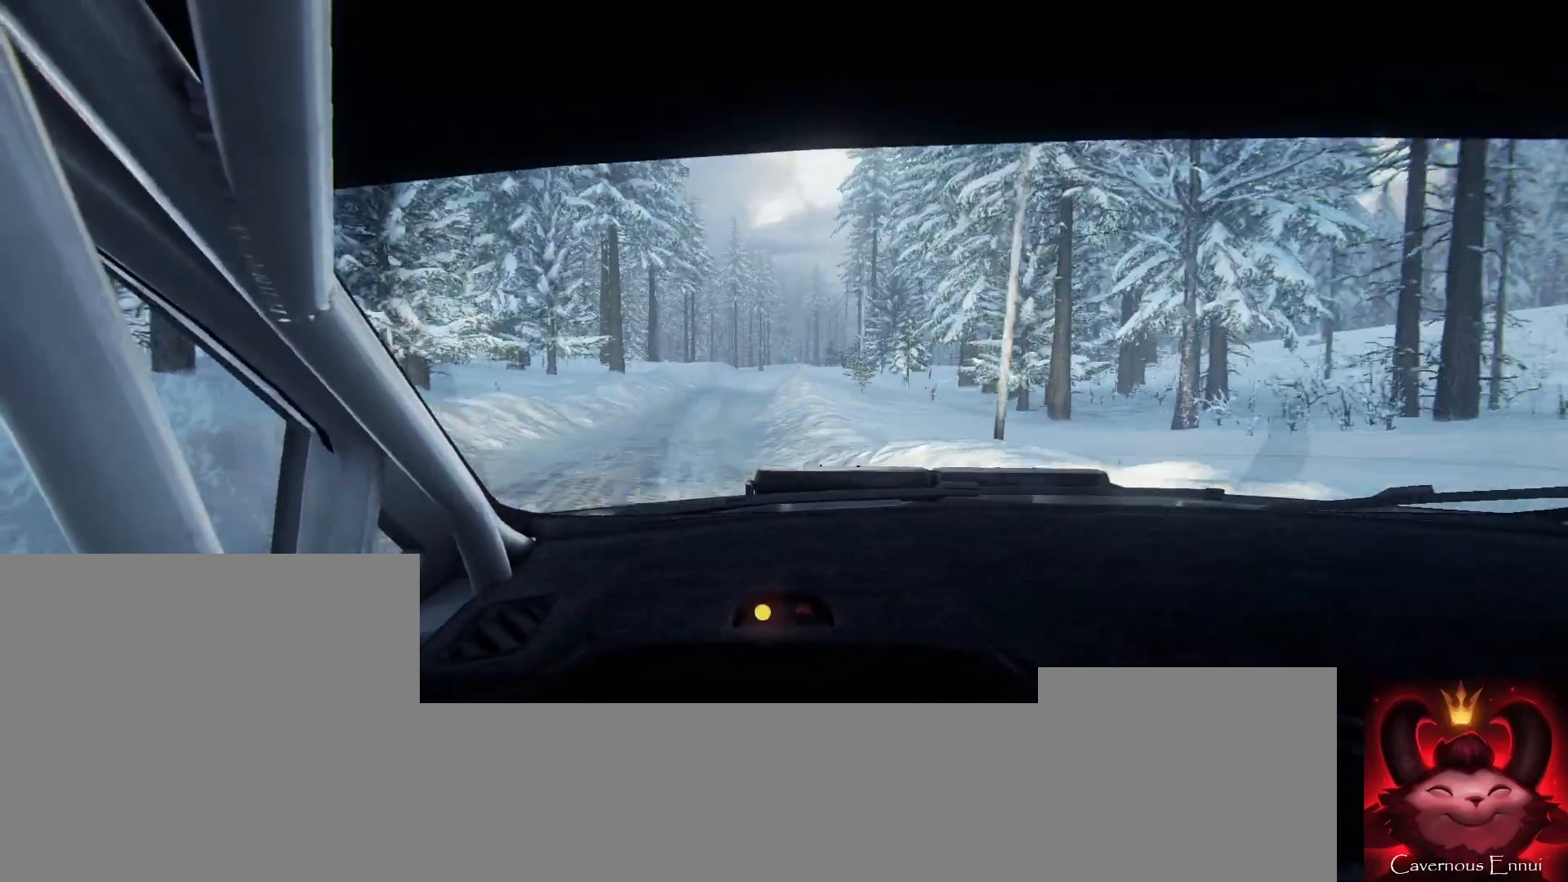
{"buttons": [], "left_stick": "down-left", "right_stick": "up", "events": [[100, "left_stick", "right"], [267, "left_stick", "center"], [400, "left_stick", "down-left"]]}
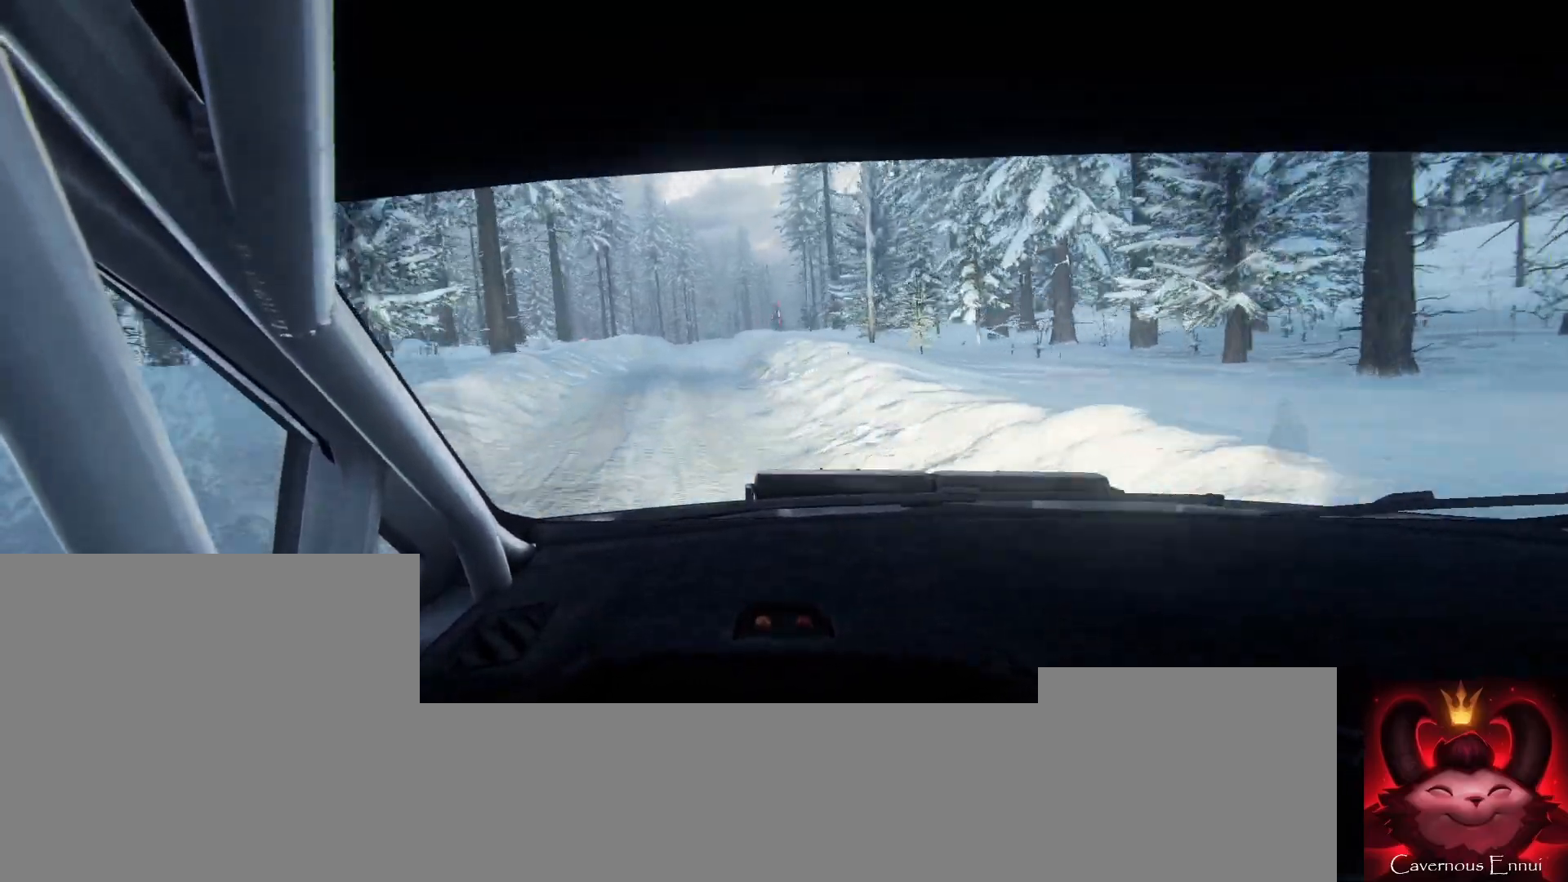
{"buttons": [], "left_stick": "center", "right_stick": "up", "events": [[67, "left_stick", "center"], [233, "left_stick", "left"], [433, "left_stick", "center"]]}
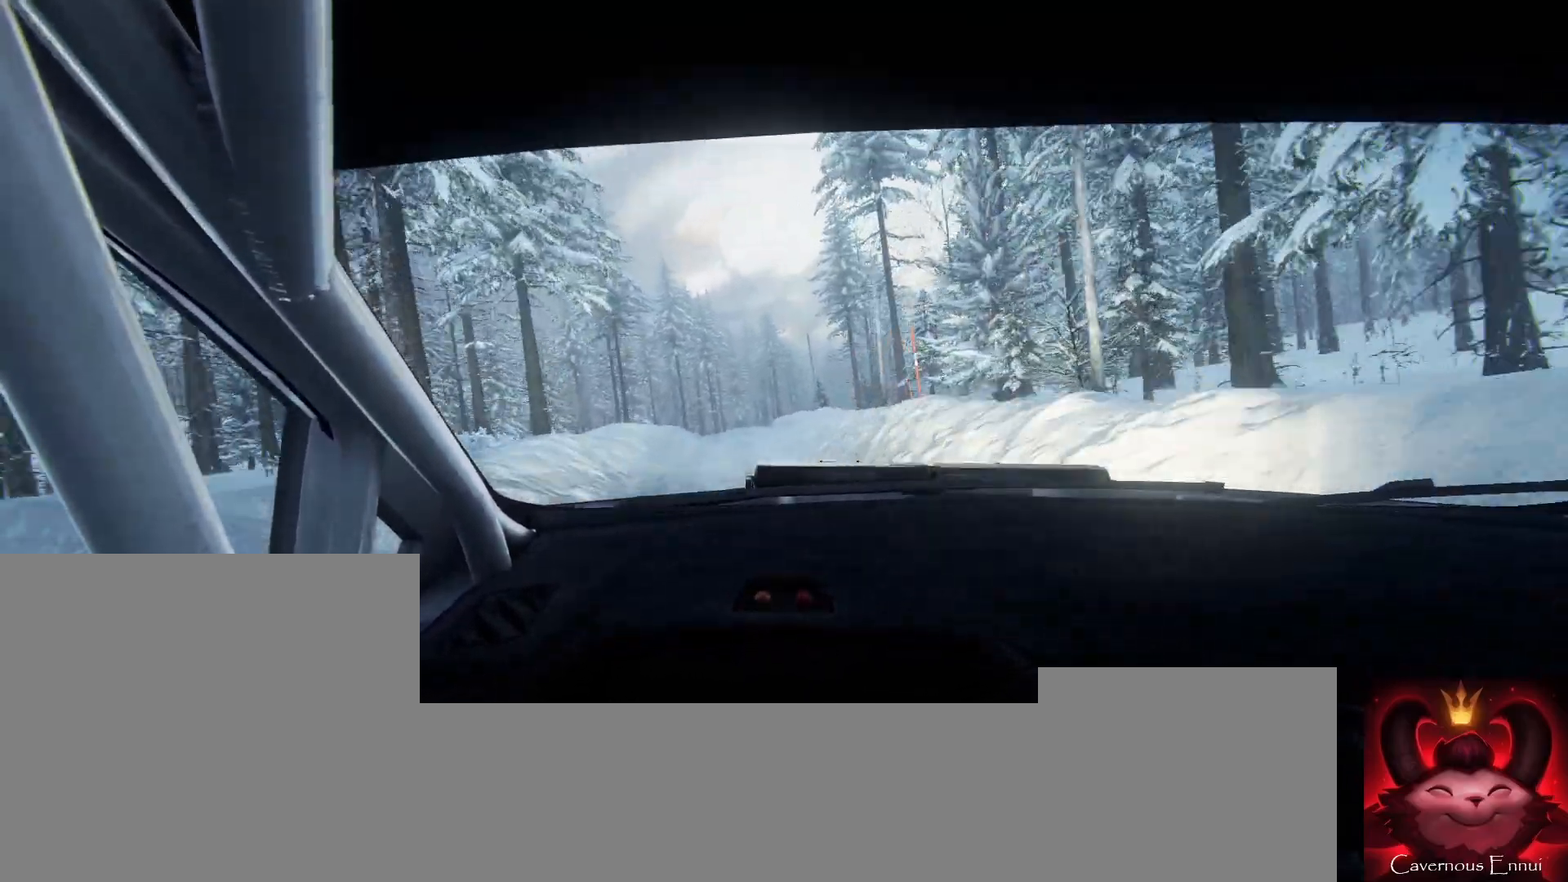
{"buttons": [], "left_stick": "center", "right_stick": "center", "events": [[133, "right_stick", "center"], [167, "left_stick", "right"], [333, "right_stick", "up"], [433, "left_stick", "center"], [433, "right_stick", "center"]]}
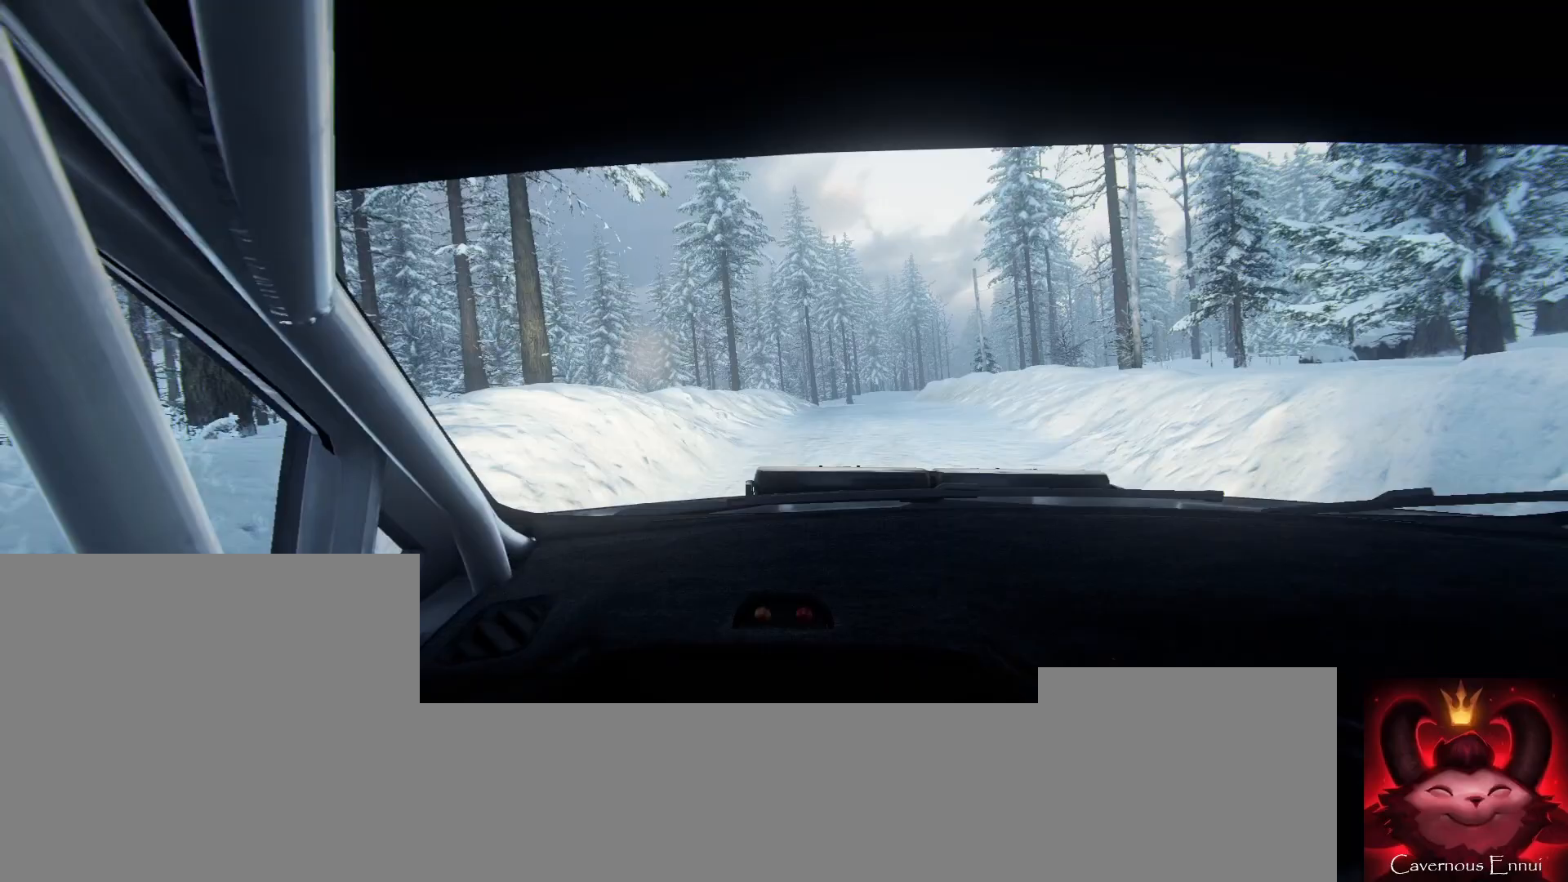
{"buttons": [], "left_stick": "right", "right_stick": "up", "events": [[133, "left_stick", "down-left"], [200, "left_stick", "center"], [200, "right_stick", "up"], [400, "left_stick", "right"]]}
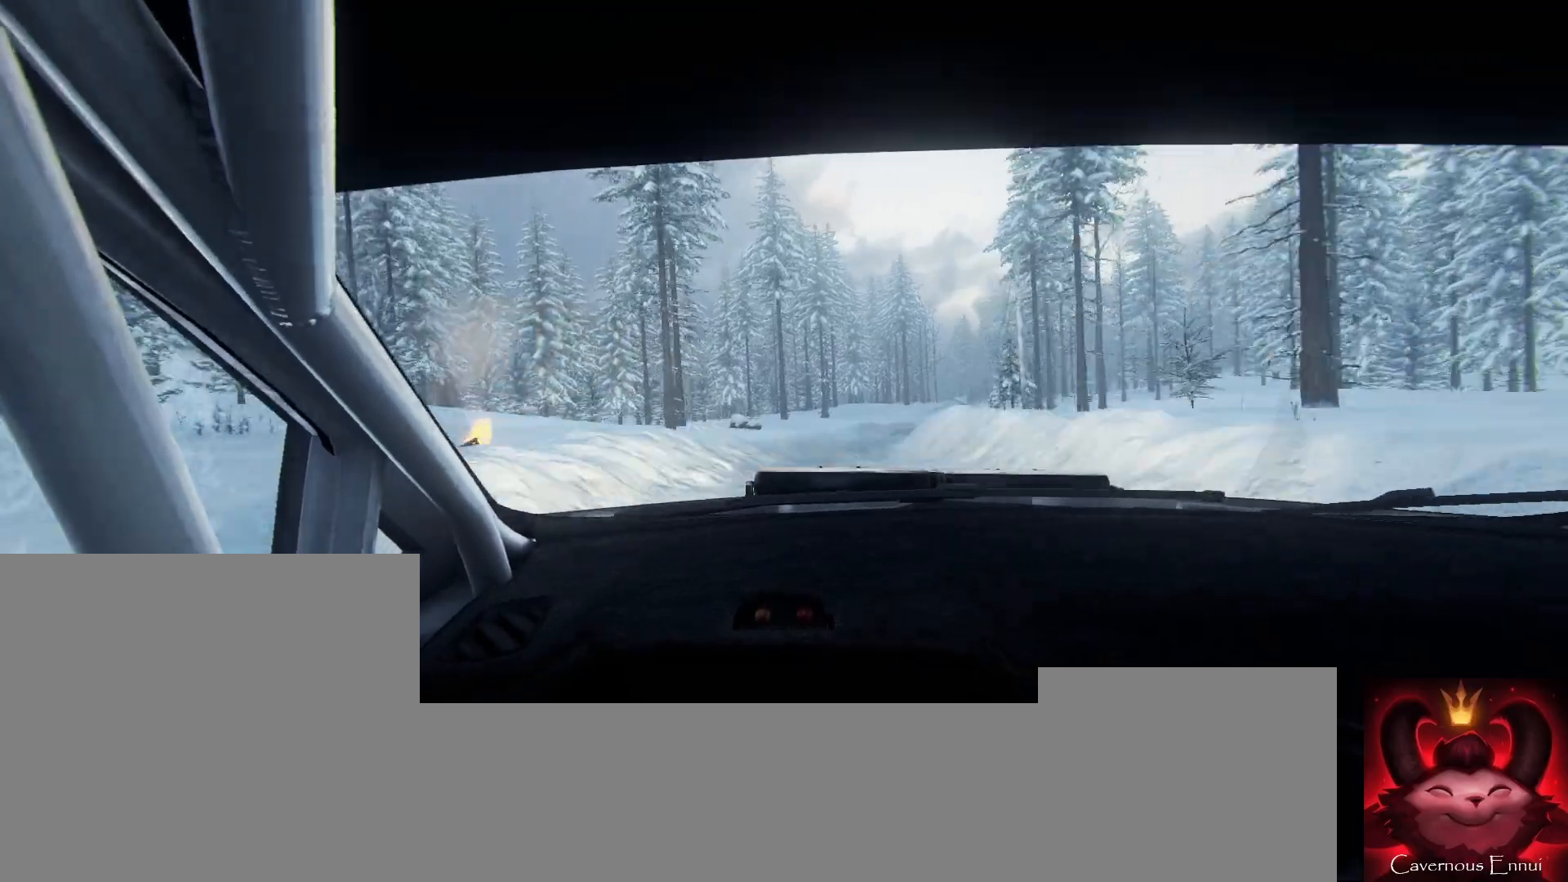
{"buttons": [], "left_stick": "right", "right_stick": "center", "events": [[133, "right_stick", "center"], [300, "left_stick", "center"], [367, "right_stick", "up"], [467, "left_stick", "right"], [500, "right_stick", "center"]]}
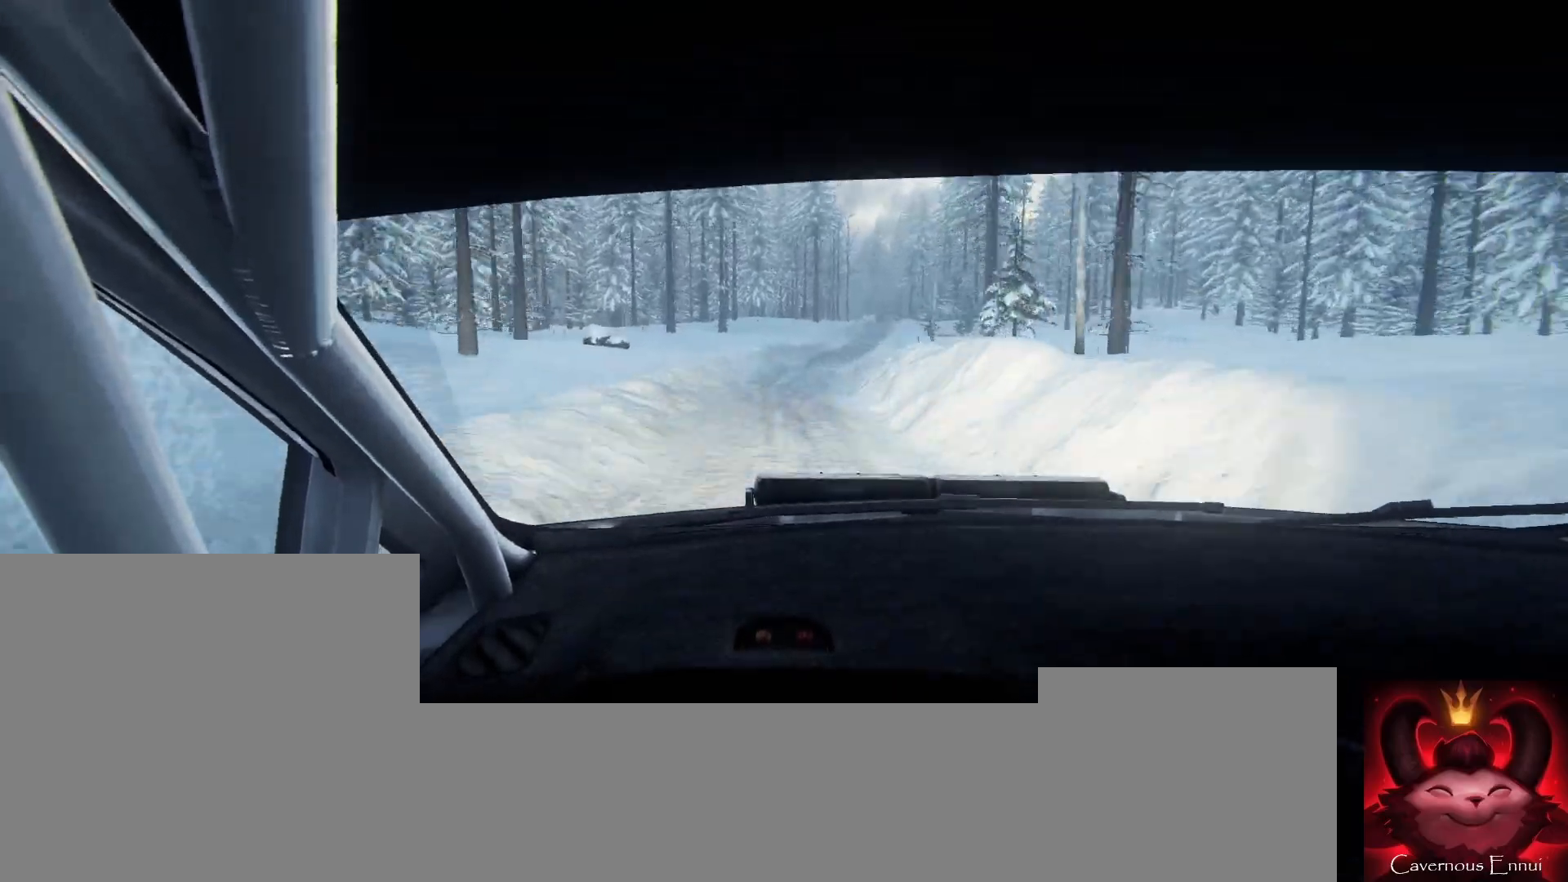
{"buttons": [], "left_stick": "right", "right_stick": "up", "events": [[100, "left_stick", "center"], [200, "right_stick", "up"], [400, "left_stick", "right"]]}
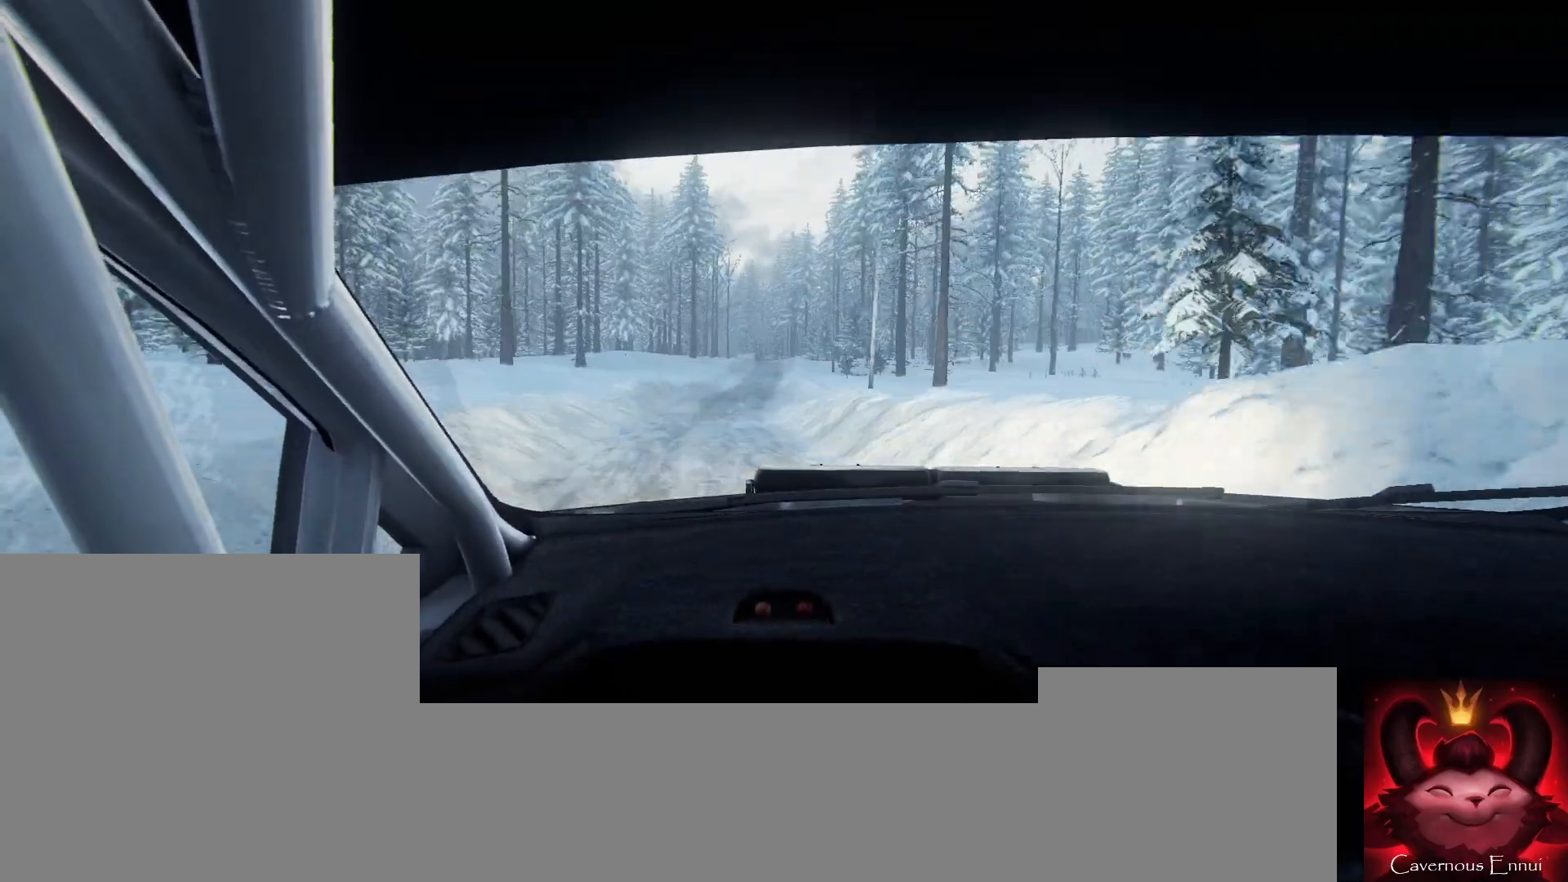
{"buttons": [], "left_stick": "center", "right_stick": "up", "events": [[67, "left_stick", "center"], [167, "left_stick", "right"], [367, "left_stick", "center"]]}
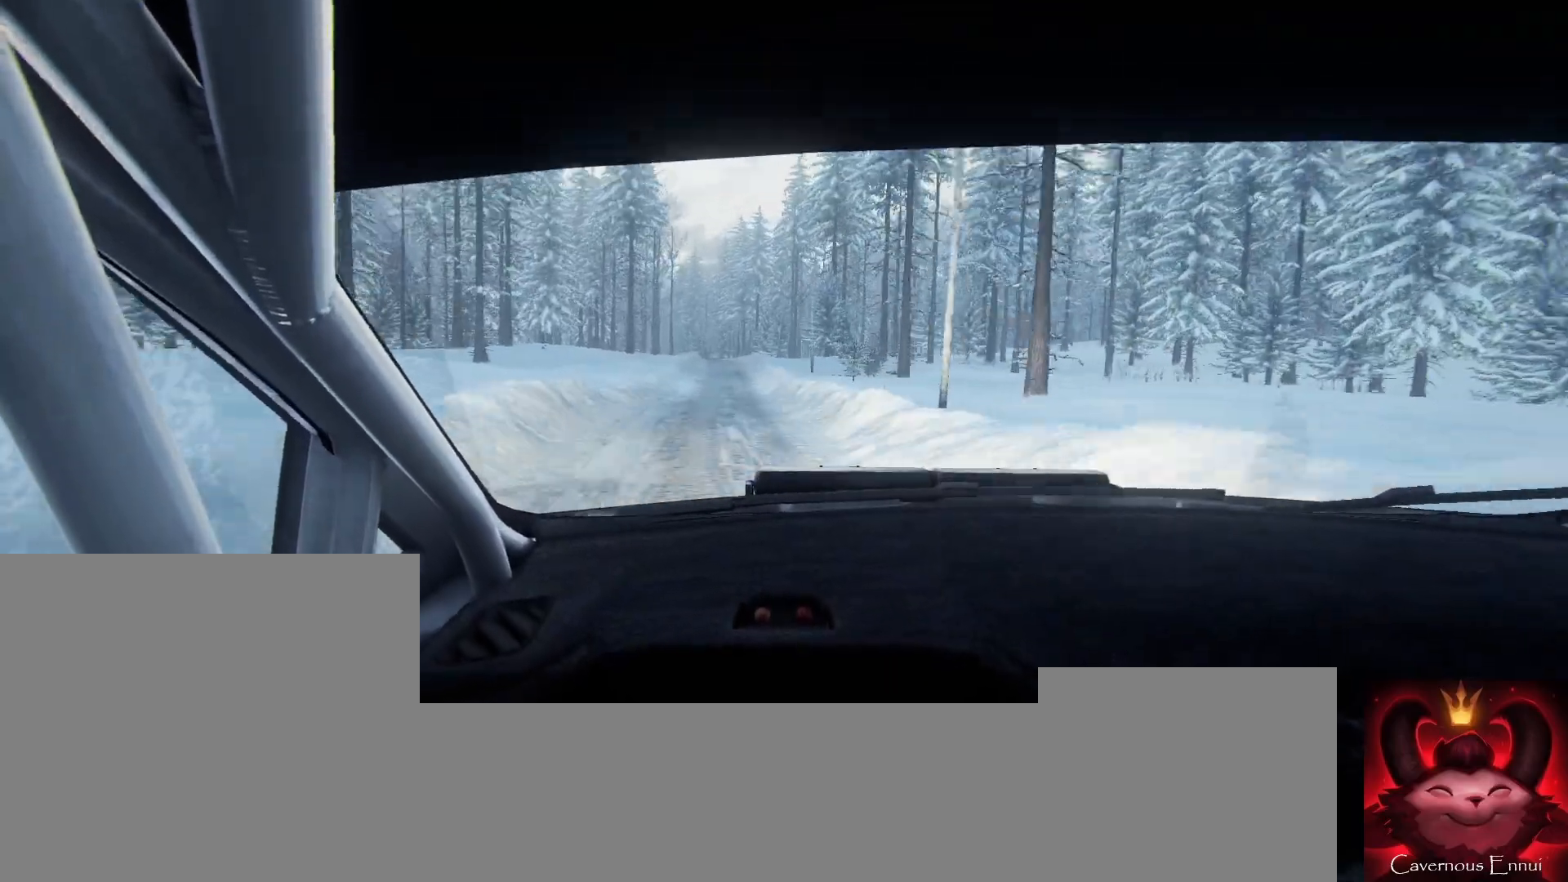
{"buttons": [], "left_stick": "left", "right_stick": "up", "events": [[467, "left_stick", "left"]]}
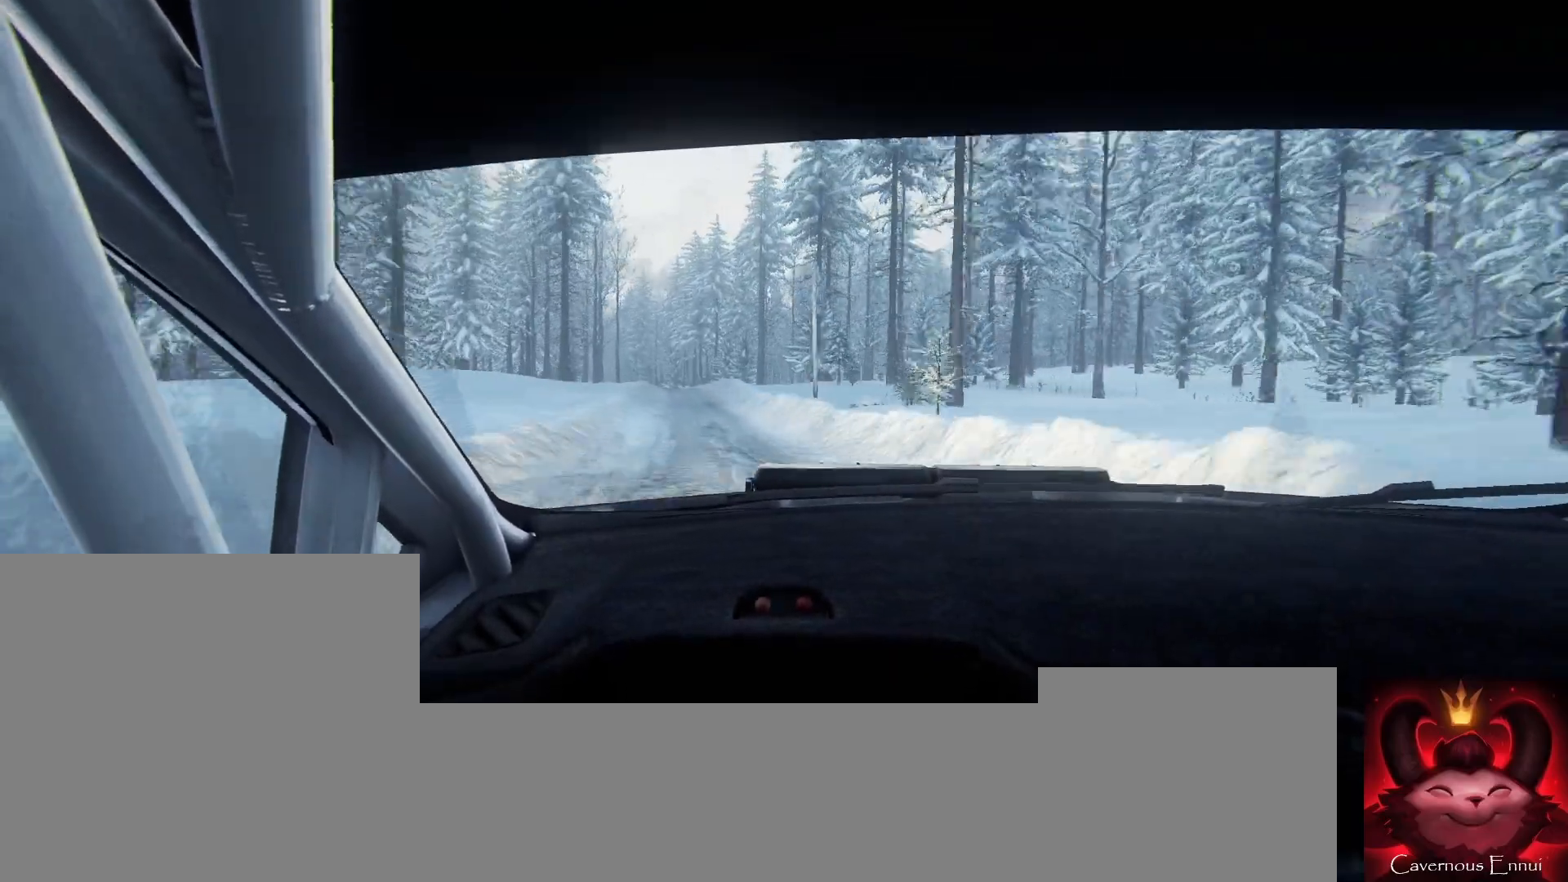
{"buttons": [], "left_stick": "center", "right_stick": "up", "events": [[167, "left_stick", "center"], [333, "left_stick", "left"], [433, "left_stick", "center"]]}
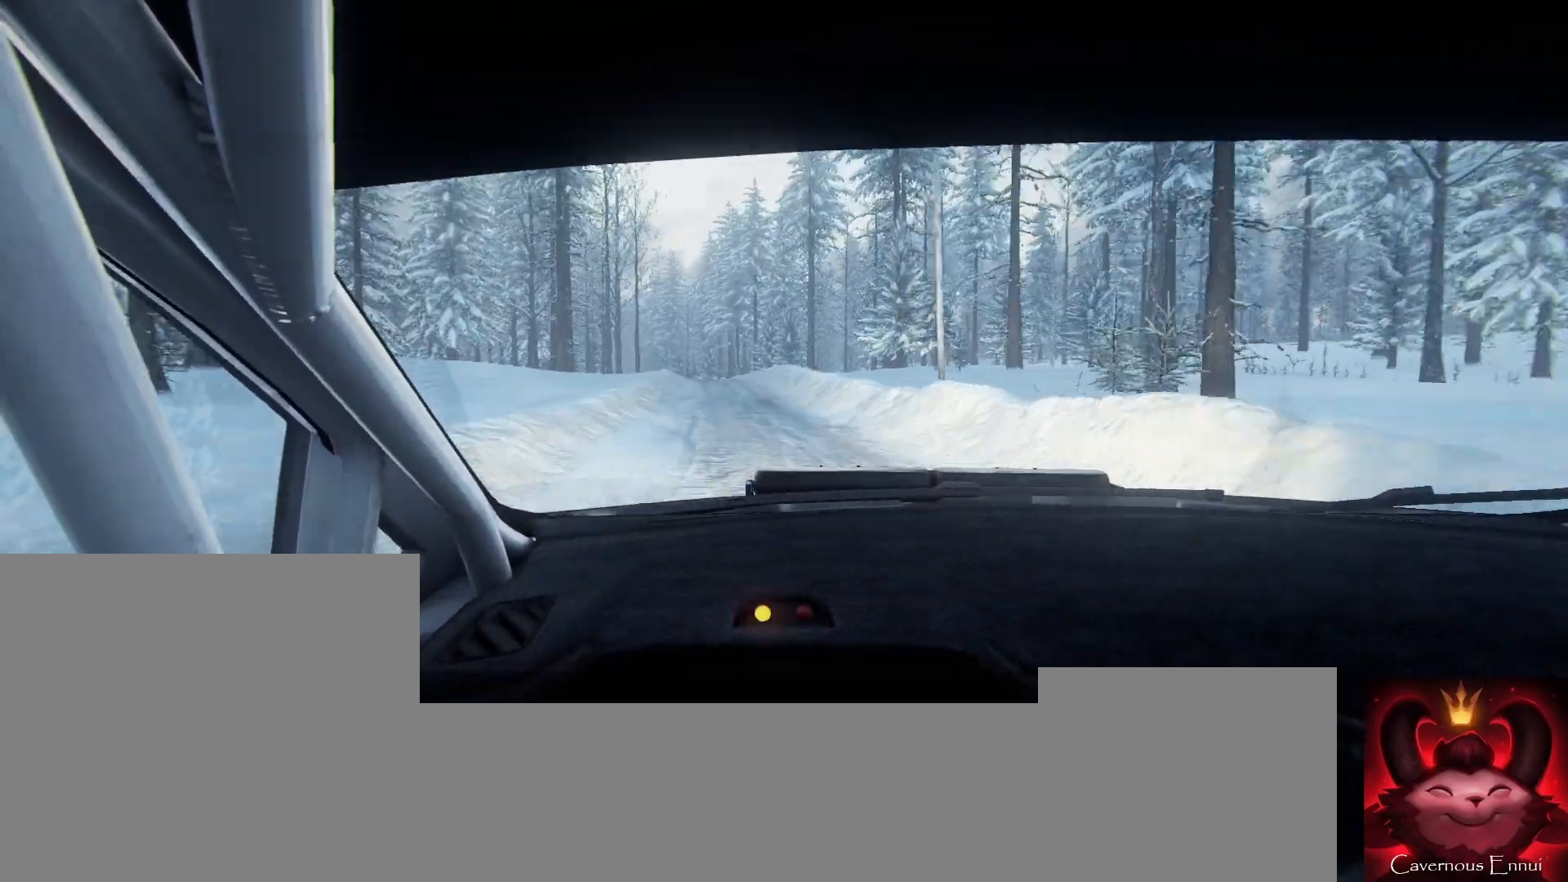
{"buttons": [], "left_stick": "down-left", "right_stick": "center", "events": [[267, "left_stick", "down-left"], [467, "right_stick", "center"]]}
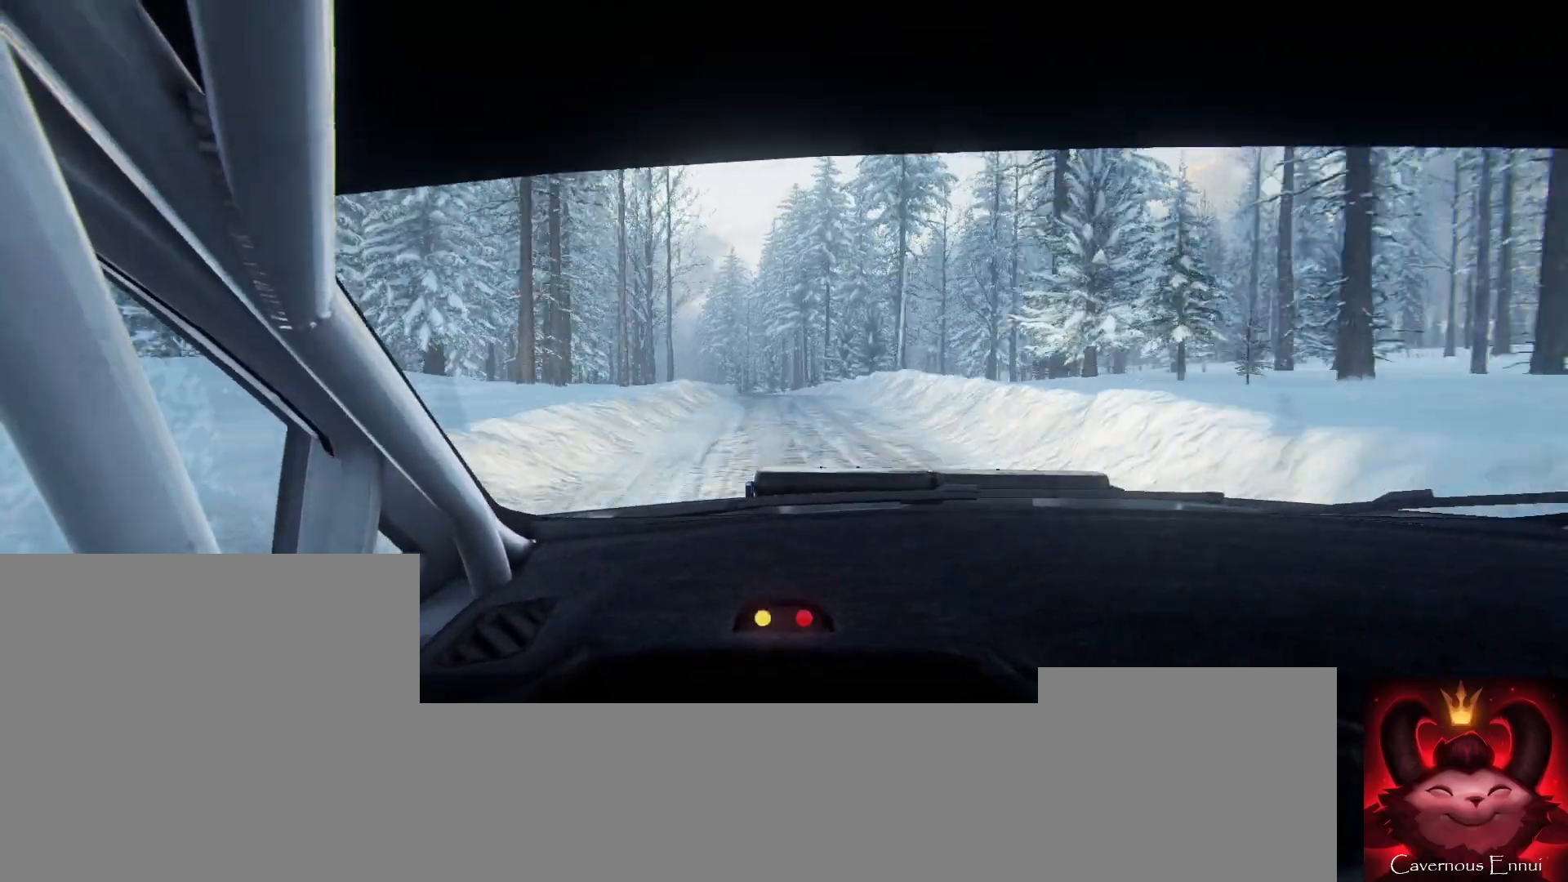
{"buttons": [], "left_stick": "center", "right_stick": "up", "events": [[100, "left_stick", "center"], [267, "right_stick", "up"]]}
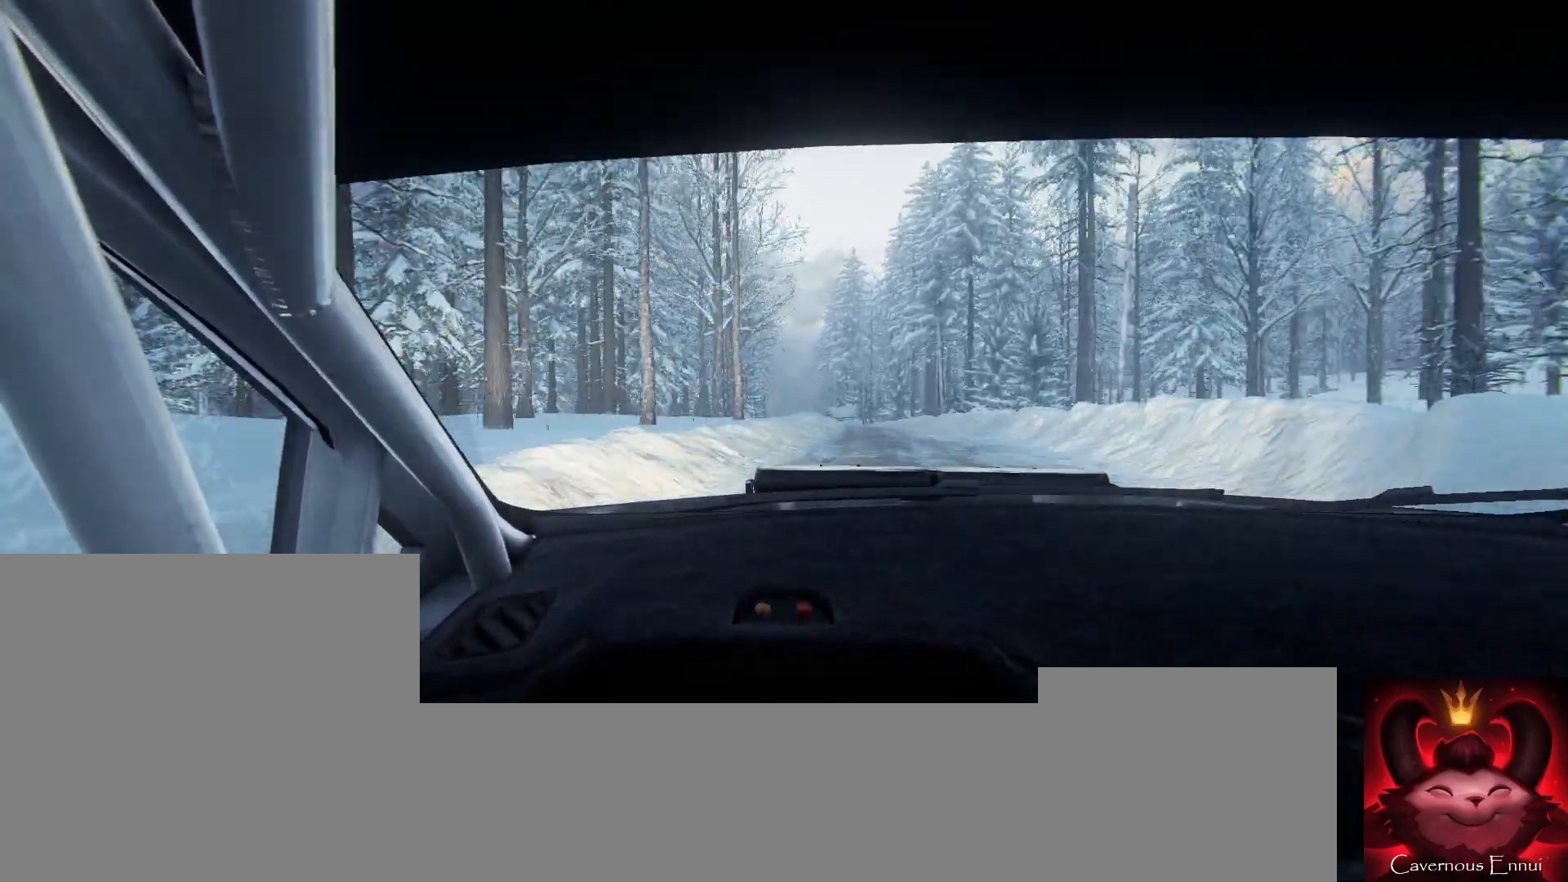
{"buttons": [], "left_stick": "right", "right_stick": "up", "events": [[333, "left_stick", "right"], [400, "R1", "down"], [433, "R1", "up"]]}
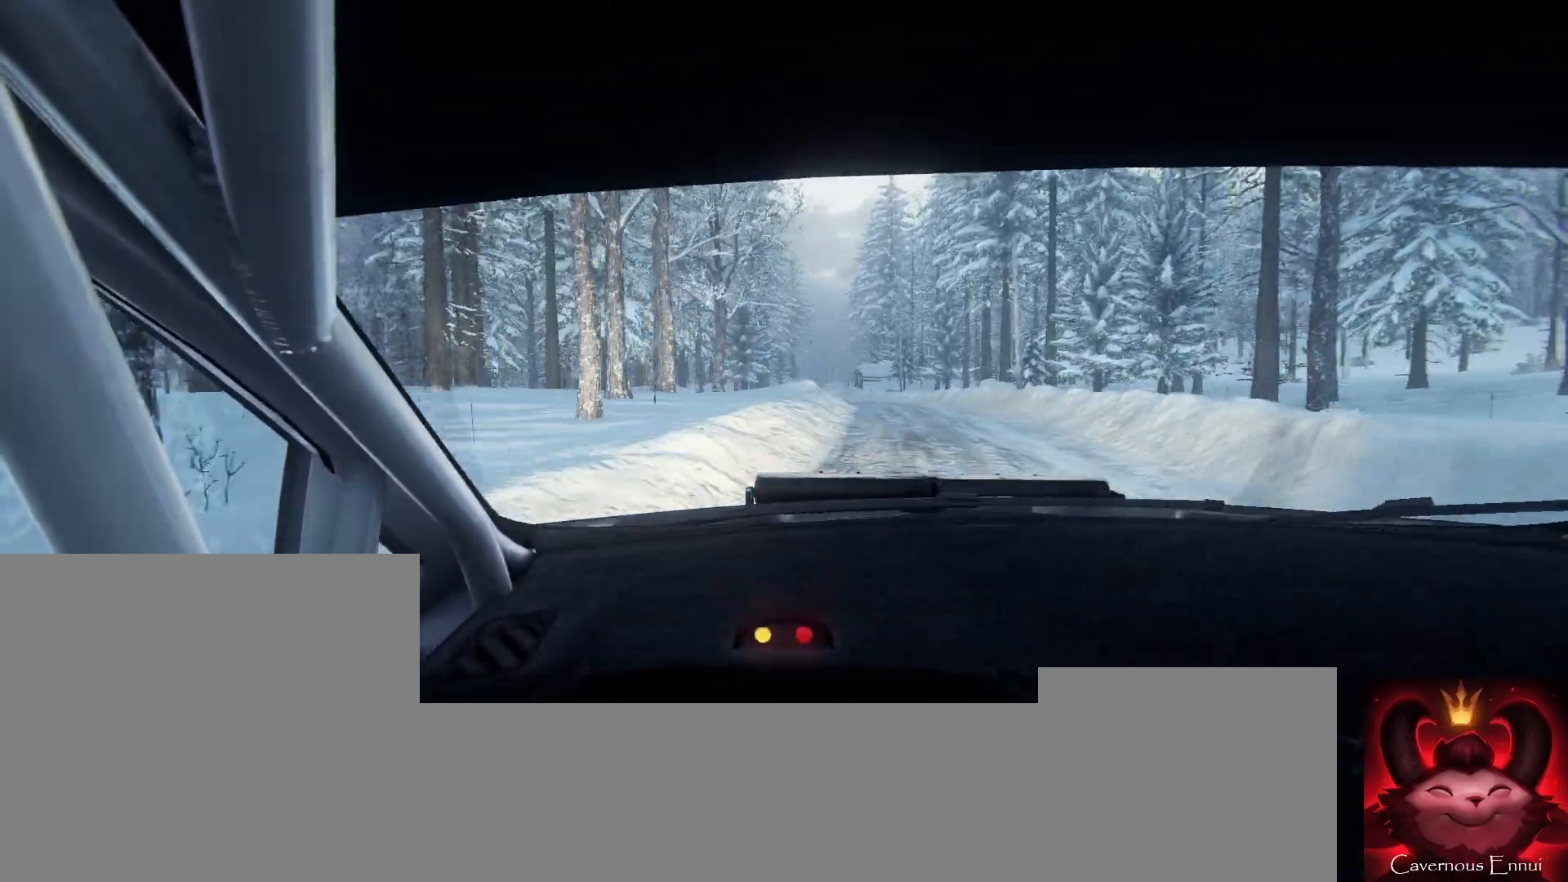
{"buttons": [], "left_stick": "left", "right_stick": "center", "events": [[100, "left_stick", "left"], [133, "right_stick", "center"]]}
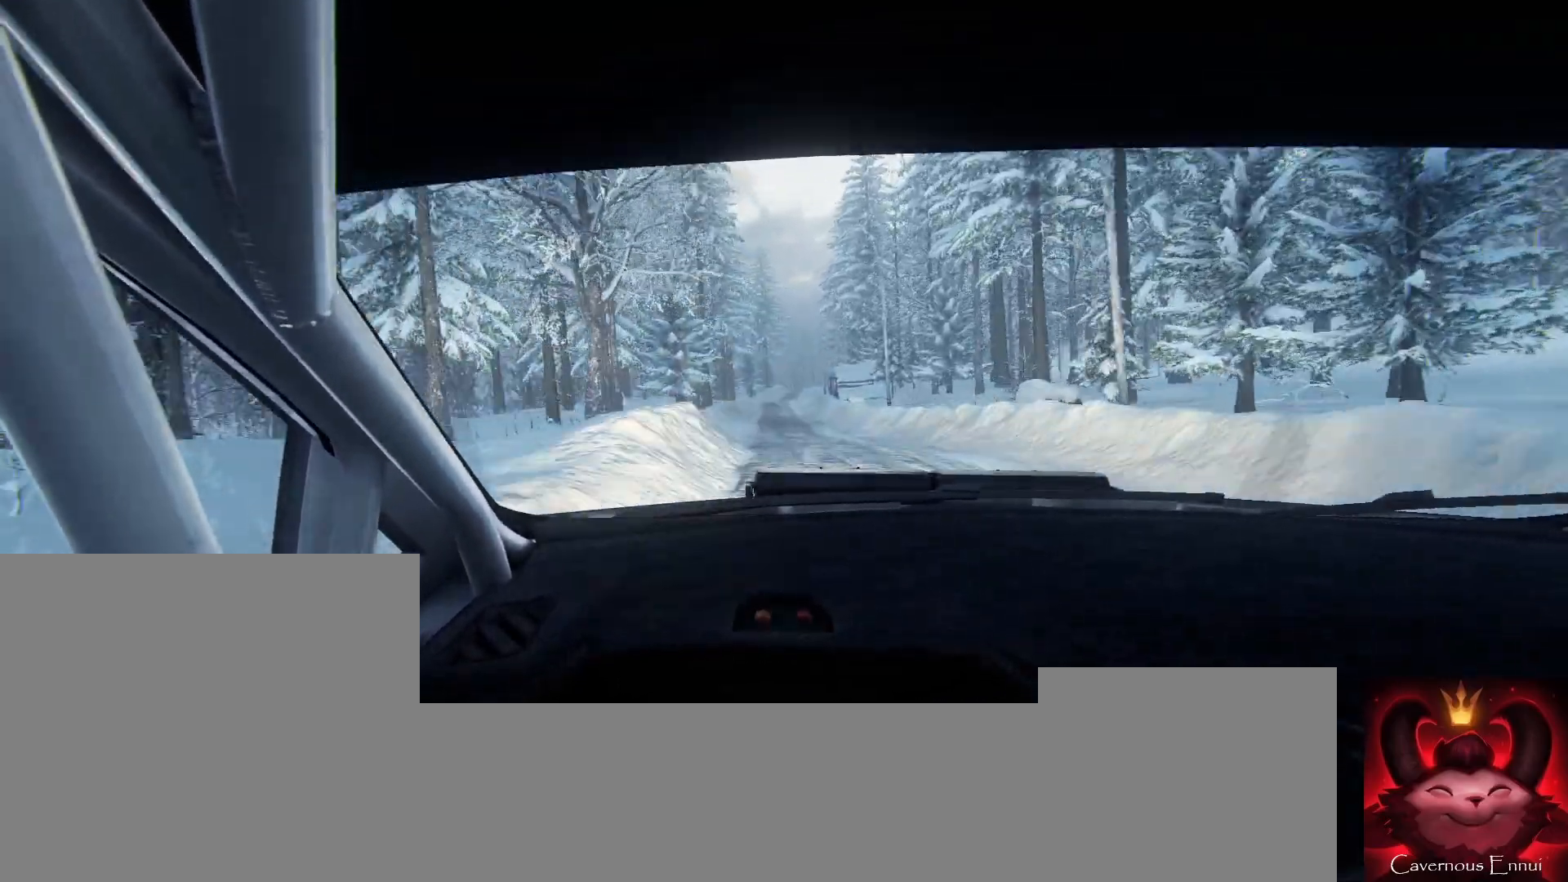
{"buttons": [], "left_stick": "right", "right_stick": "center", "events": [[167, "left_stick", "center"], [200, "right_stick", "up"], [367, "left_stick", "right"], [367, "right_stick", "center"]]}
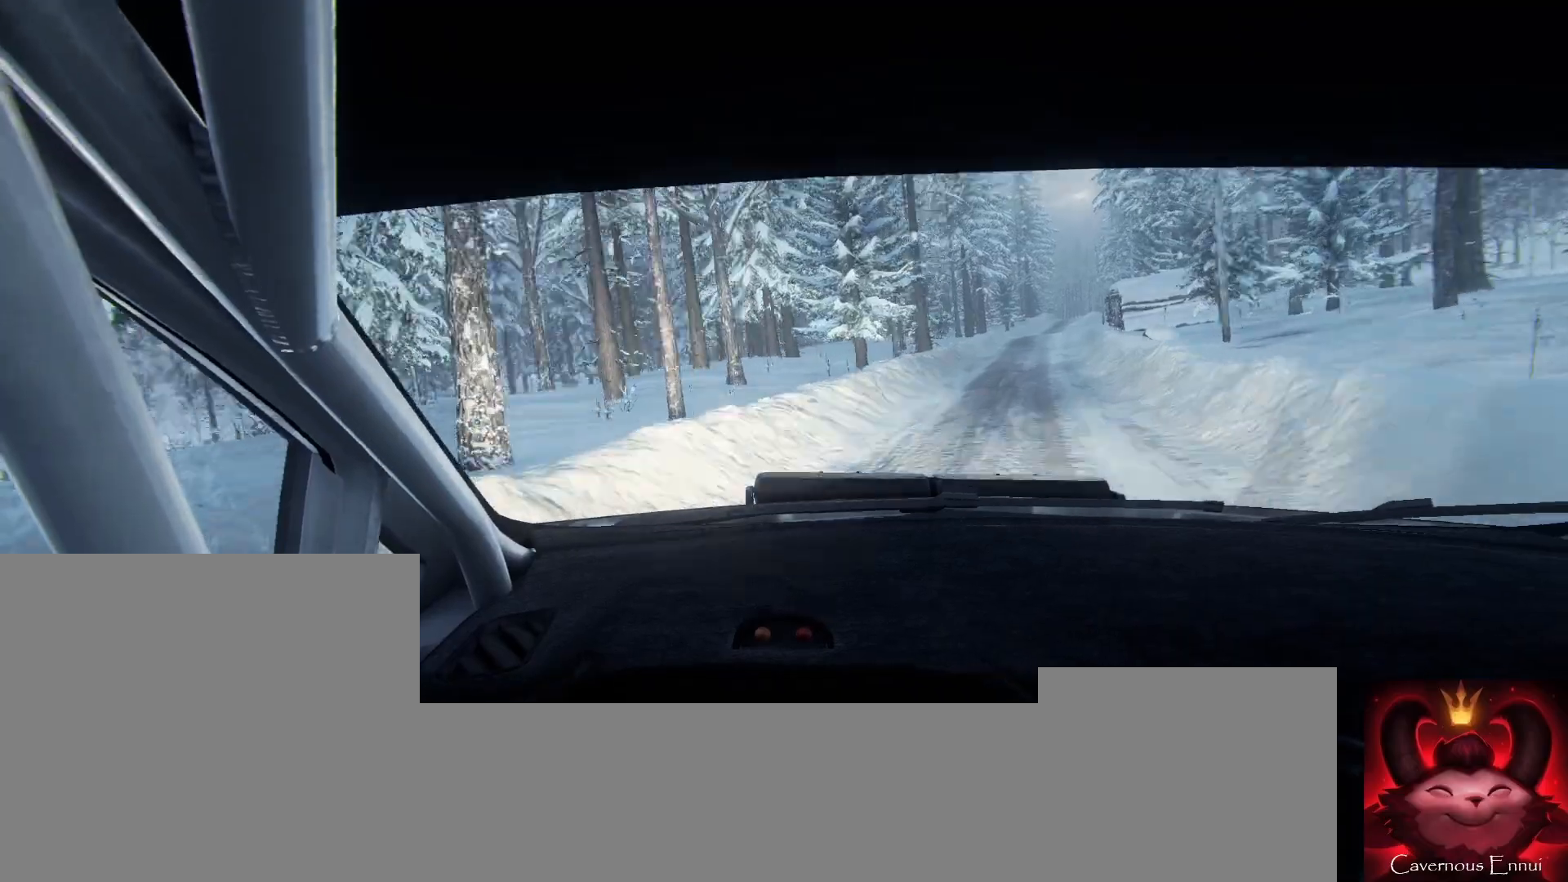
{"buttons": [], "left_stick": "right", "right_stick": "center", "events": []}